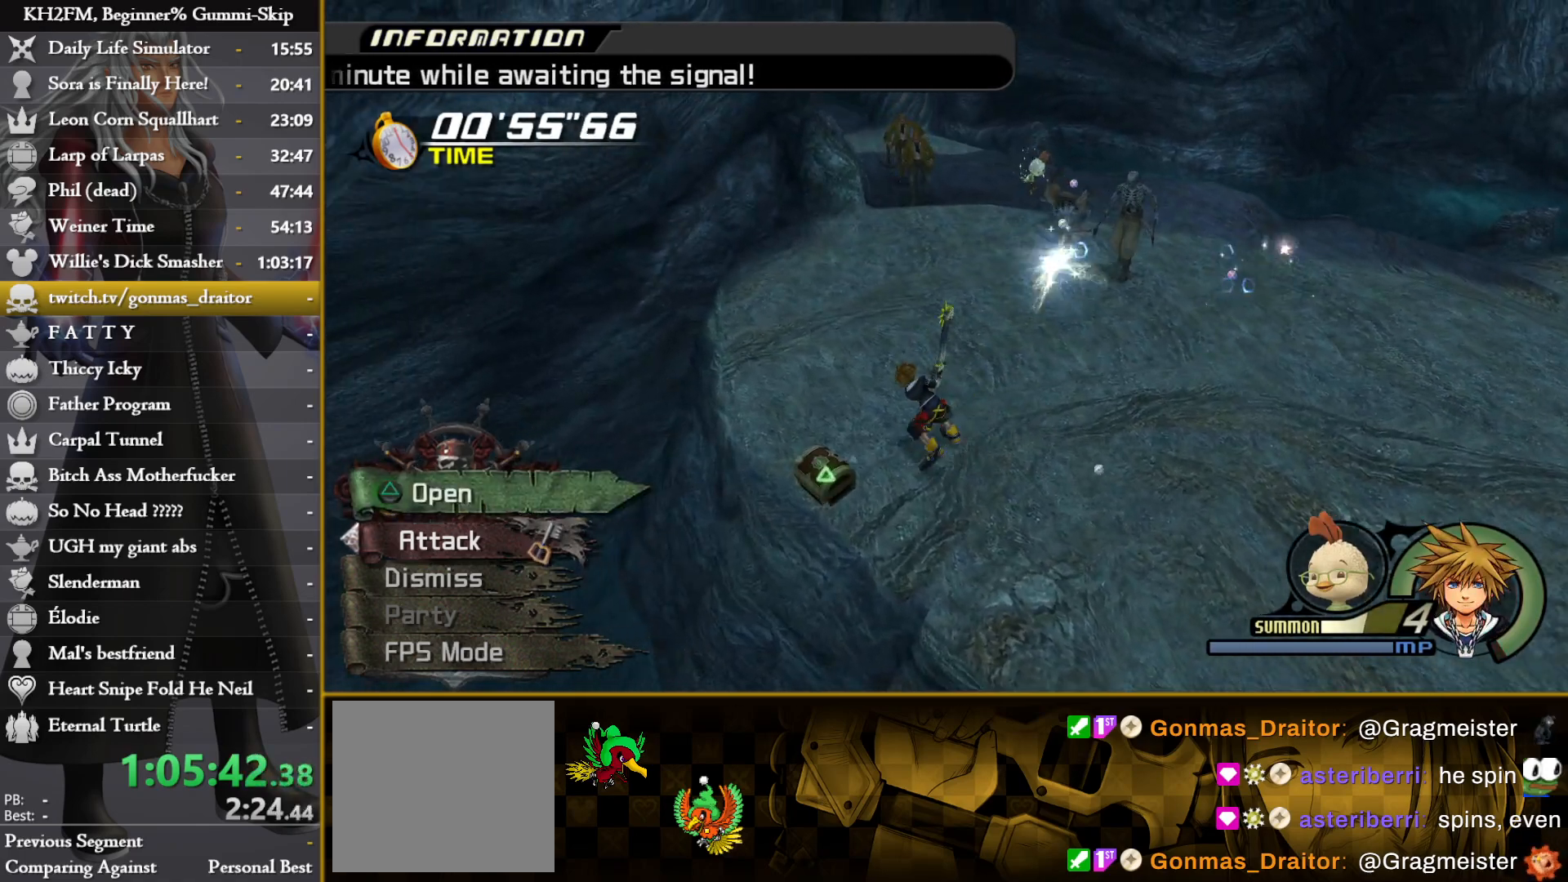
Gameplay with a controller (PlayStation layout); each line is a JSON object with the inputs held at the frame after it. "events" lists button and stick changes between this image and that frame as [ms after this image, input, new state], when the widget could be followed in between.
{"buttons": [], "left_stick": "center", "right_stick": "center", "events": [[33, "TRIANGLE", "down"], [117, "TRIANGLE", "up"], [167, "TRIANGLE", "down"], [250, "TRIANGLE", "up"]]}
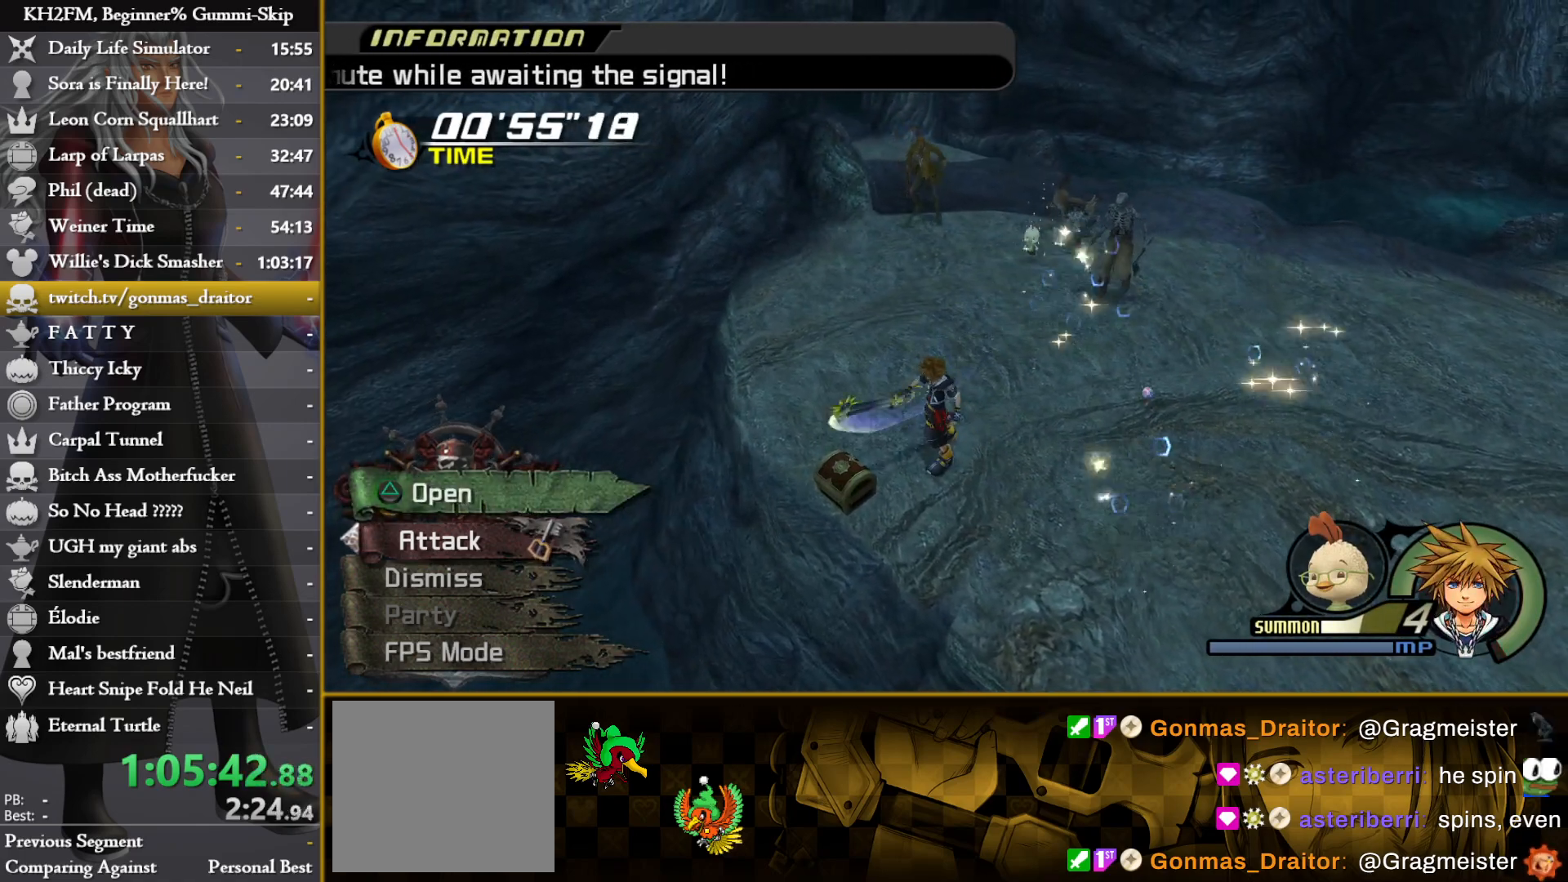
{"buttons": ["TRIANGLE"], "left_stick": "center", "right_stick": "center", "events": [[367, "TRIANGLE", "down"], [433, "TRIANGLE", "up"], [500, "TRIANGLE", "down"]]}
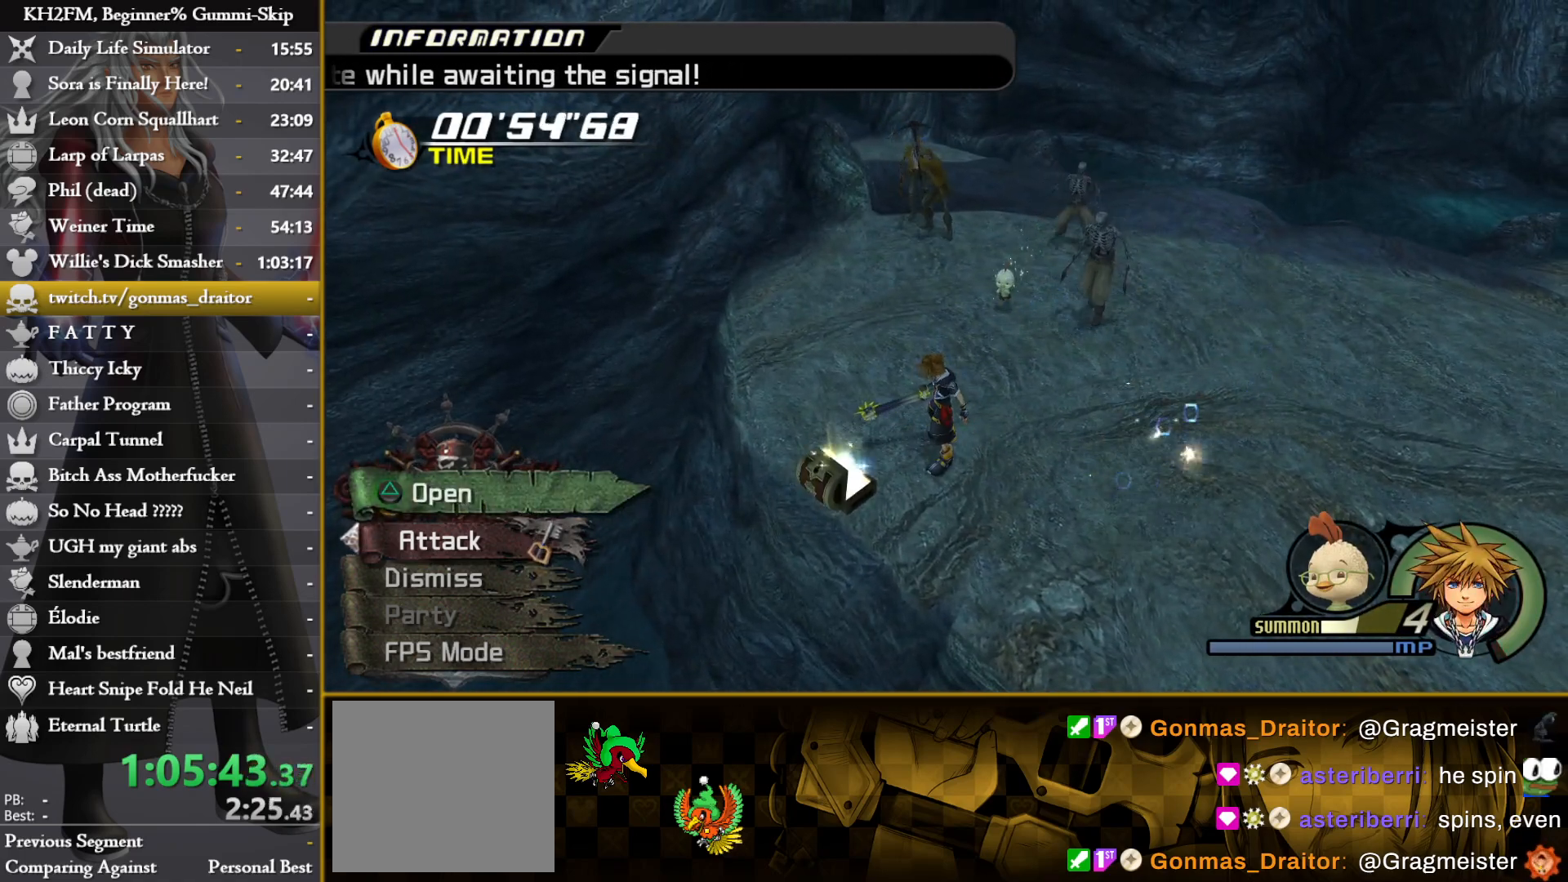
{"buttons": ["TRIANGLE"], "left_stick": "center", "right_stick": "center", "events": [[83, "TRIANGLE", "up"], [133, "TRIANGLE", "down"], [233, "TRIANGLE", "up"], [300, "TRIANGLE", "down"], [383, "TRIANGLE", "up"], [467, "TRIANGLE", "down"]]}
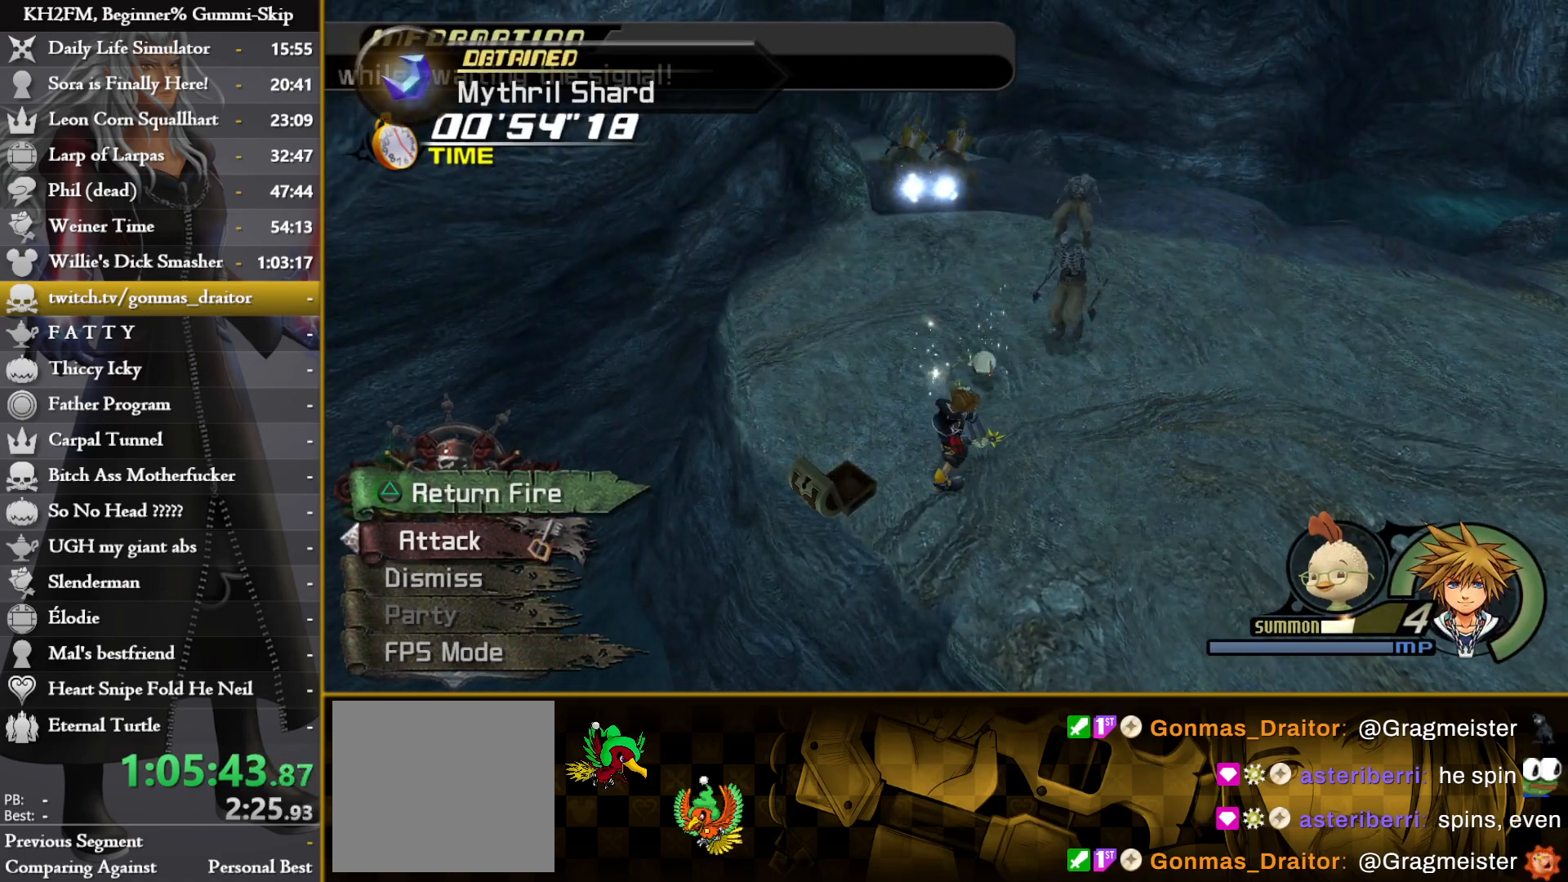
{"buttons": [], "left_stick": "down", "right_stick": "center", "events": [[50, "TRIANGLE", "up"], [117, "TRIANGLE", "down"], [200, "TRIANGLE", "up"], [367, "left_stick", "down"]]}
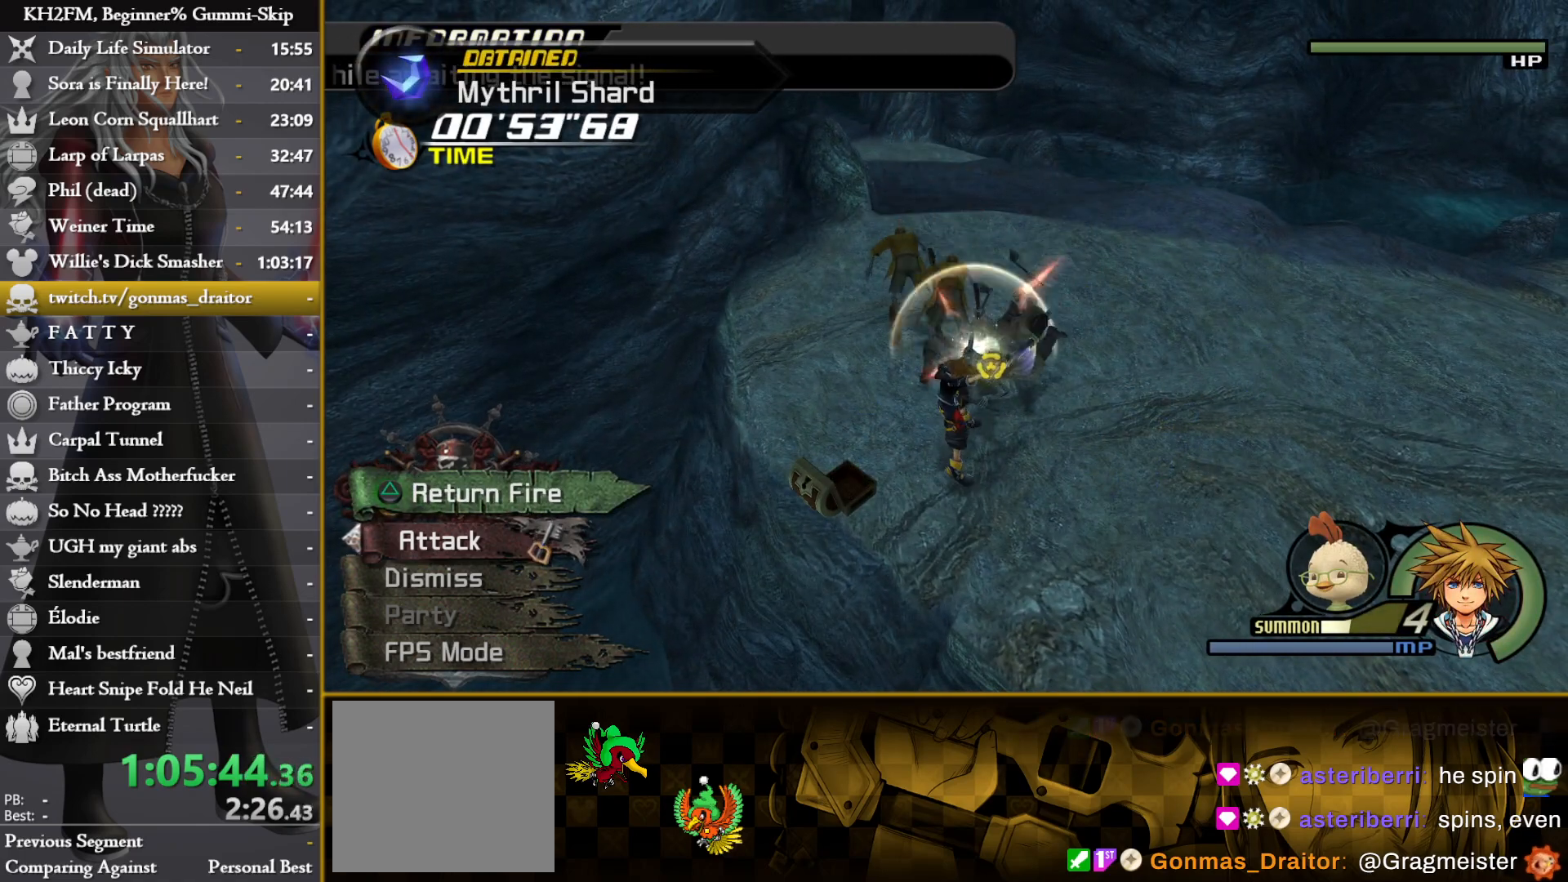
{"buttons": ["L1"], "left_stick": "up-left", "right_stick": "center", "events": [[50, "R1", "down"], [117, "R1", "up"], [133, "left_stick", "center"], [267, "L1", "down"], [267, "left_stick", "up"], [350, "CIRCLE", "down"], [417, "left_stick", "up-left"], [433, "CIRCLE", "up"]]}
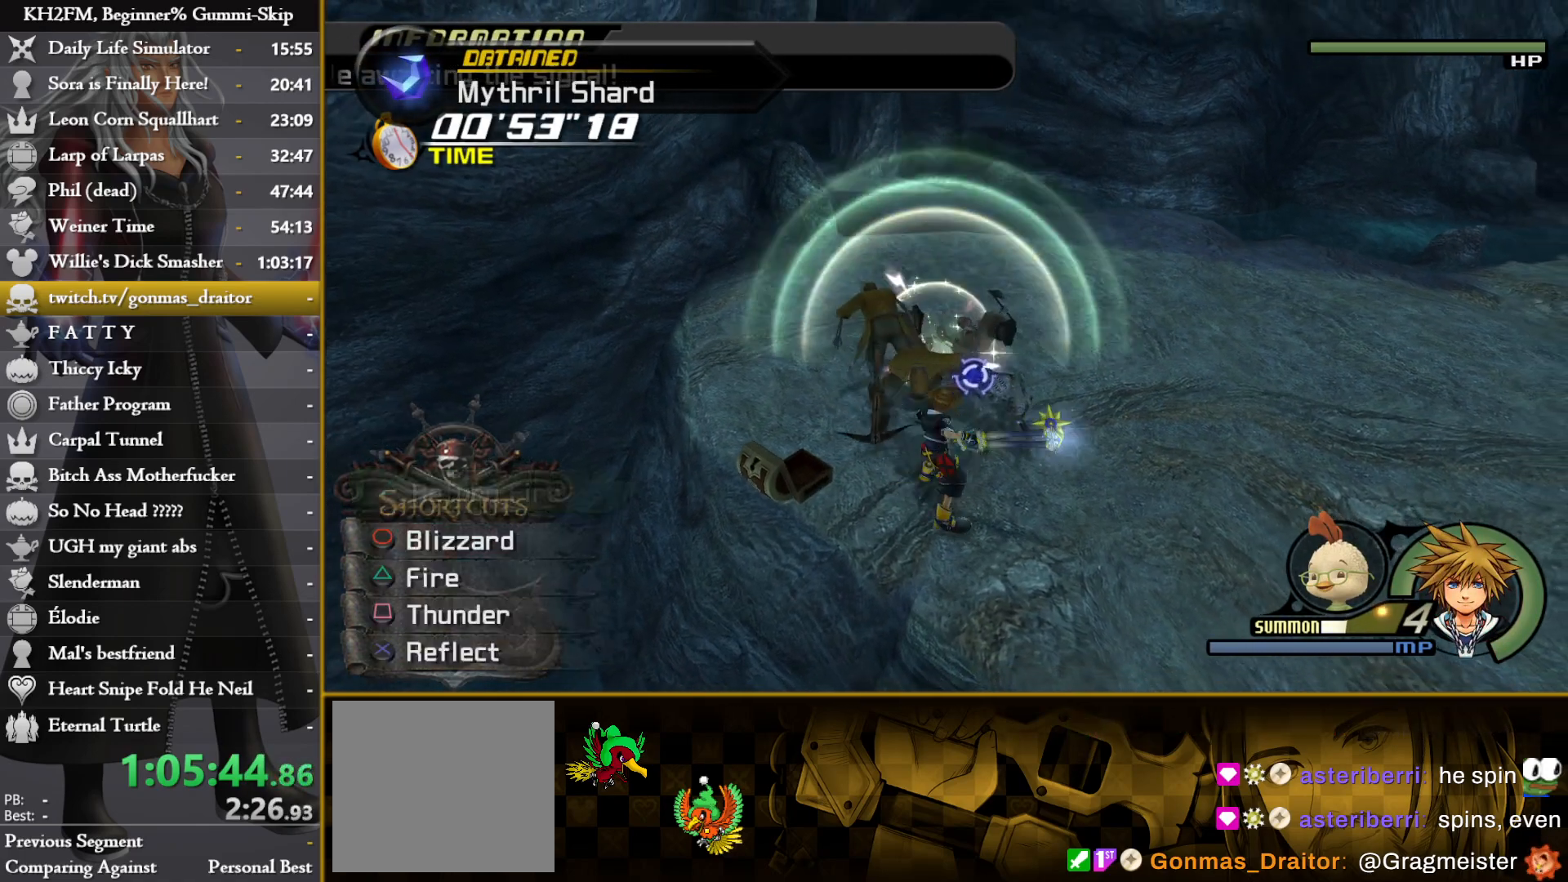
{"buttons": ["CIRCLE", "L1"], "left_stick": "up-left", "right_stick": "center", "events": [[67, "R2", "down"], [83, "right_stick", "left"], [133, "right_stick", "center"], [150, "left_stick", "up"], [200, "R2", "up"], [233, "CIRCLE", "down"], [317, "CIRCLE", "up"], [367, "CIRCLE", "down"], [450, "CIRCLE", "up"], [450, "left_stick", "up-left"], [500, "CIRCLE", "down"]]}
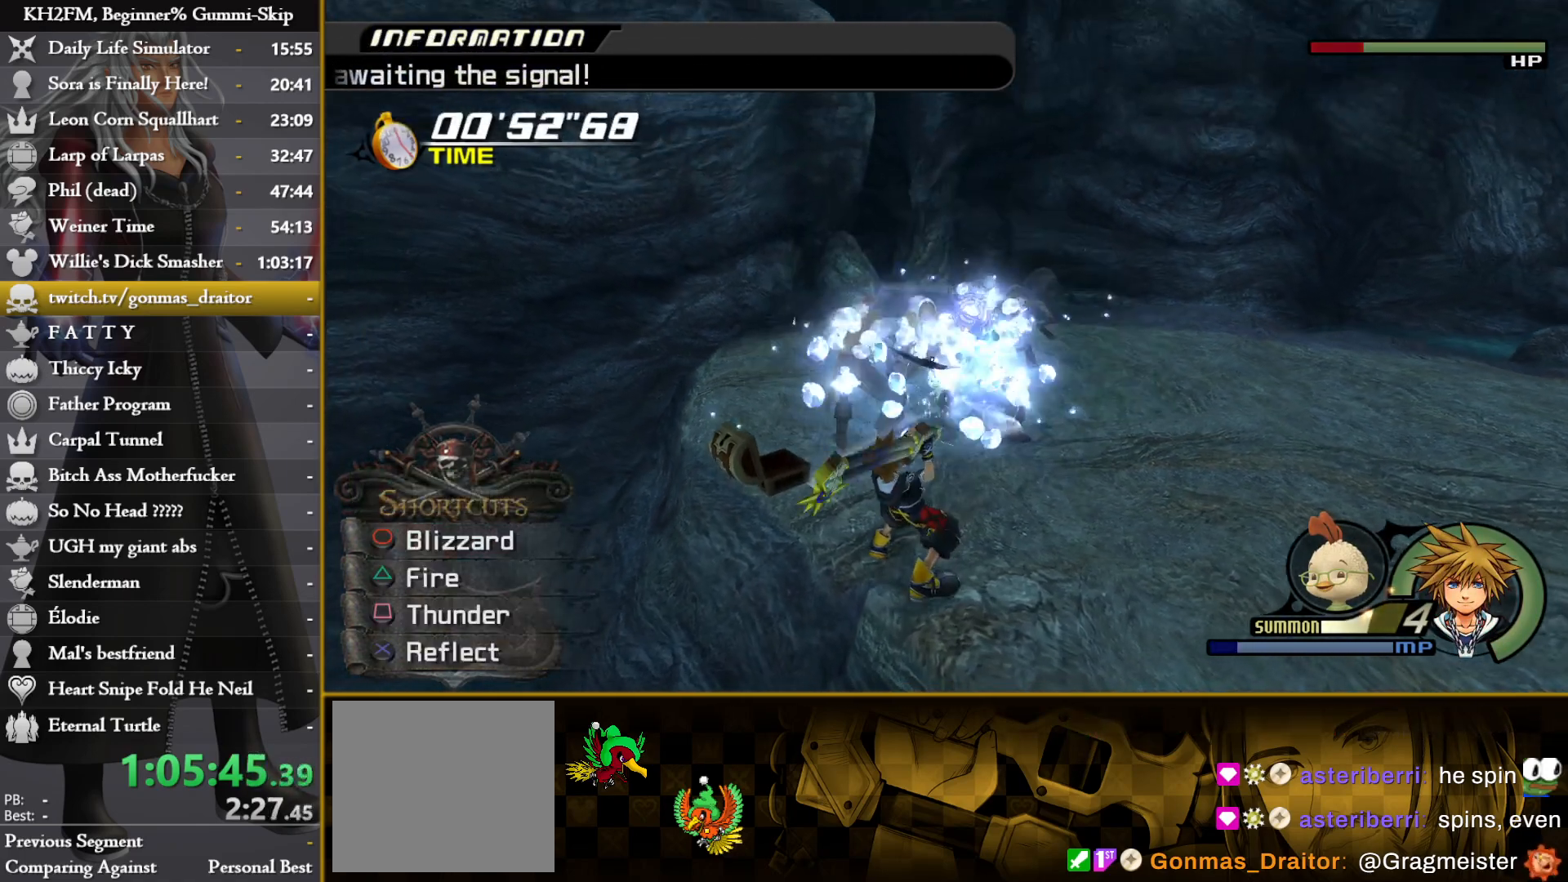
{"buttons": ["L1"], "left_stick": "up-left", "right_stick": "center", "events": [[83, "CIRCLE", "up"], [133, "CIRCLE", "down"], [217, "CIRCLE", "up"], [267, "CIRCLE", "down"], [350, "CIRCLE", "up"], [417, "CIRCLE", "down"], [500, "CIRCLE", "up"]]}
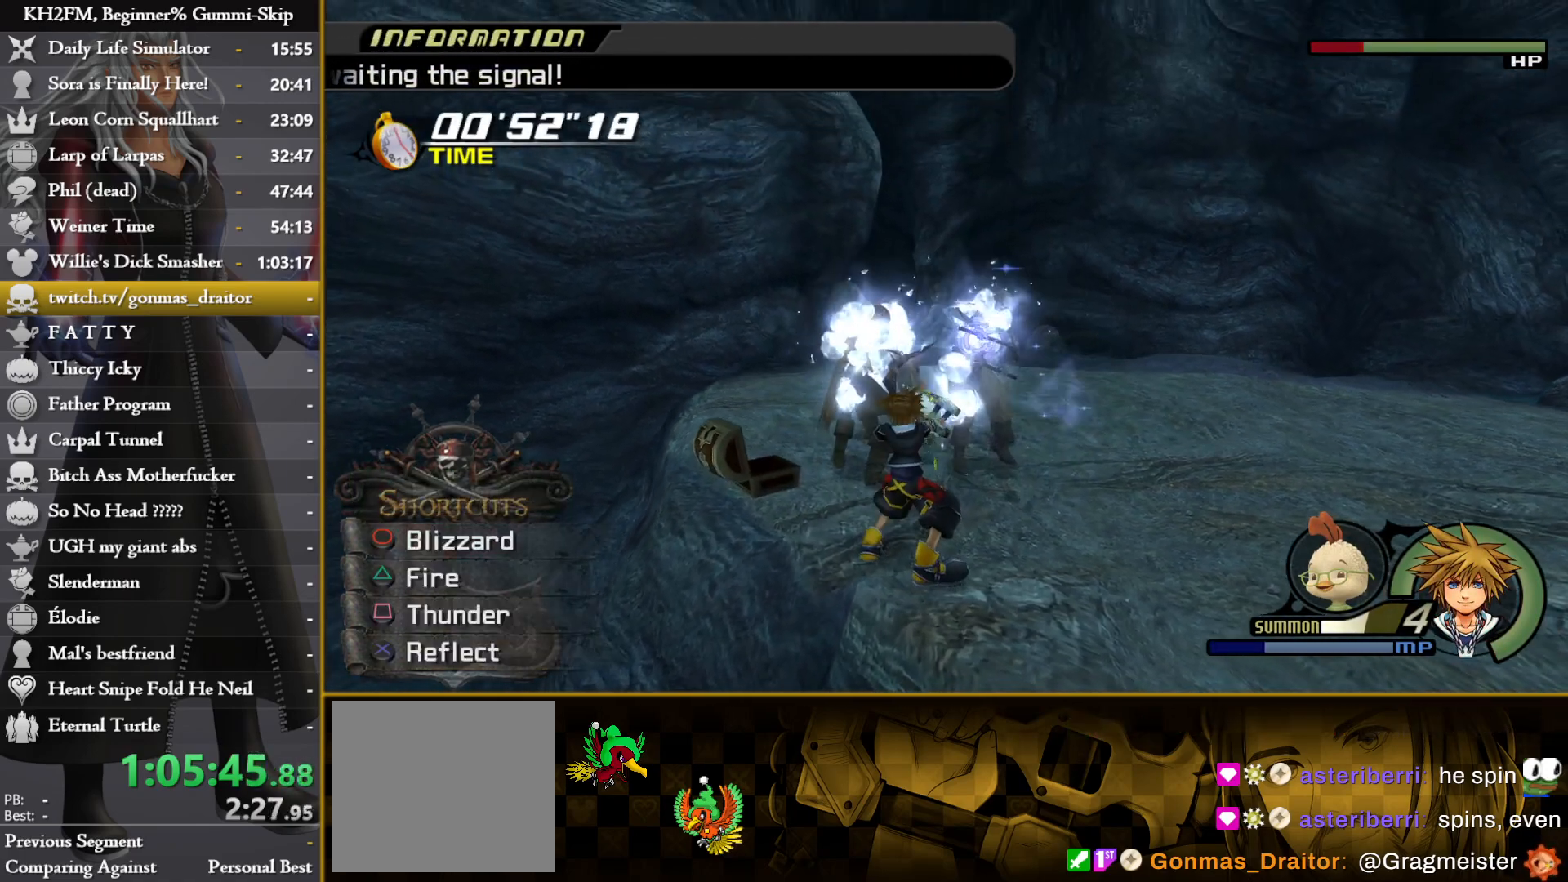
{"buttons": ["CIRCLE", "L1"], "left_stick": "up-left", "right_stick": "center", "events": [[50, "CIRCLE", "down"], [133, "CIRCLE", "up"], [183, "CIRCLE", "down"], [267, "CIRCLE", "up"], [333, "CIRCLE", "down"], [417, "CIRCLE", "up"], [467, "CIRCLE", "down"]]}
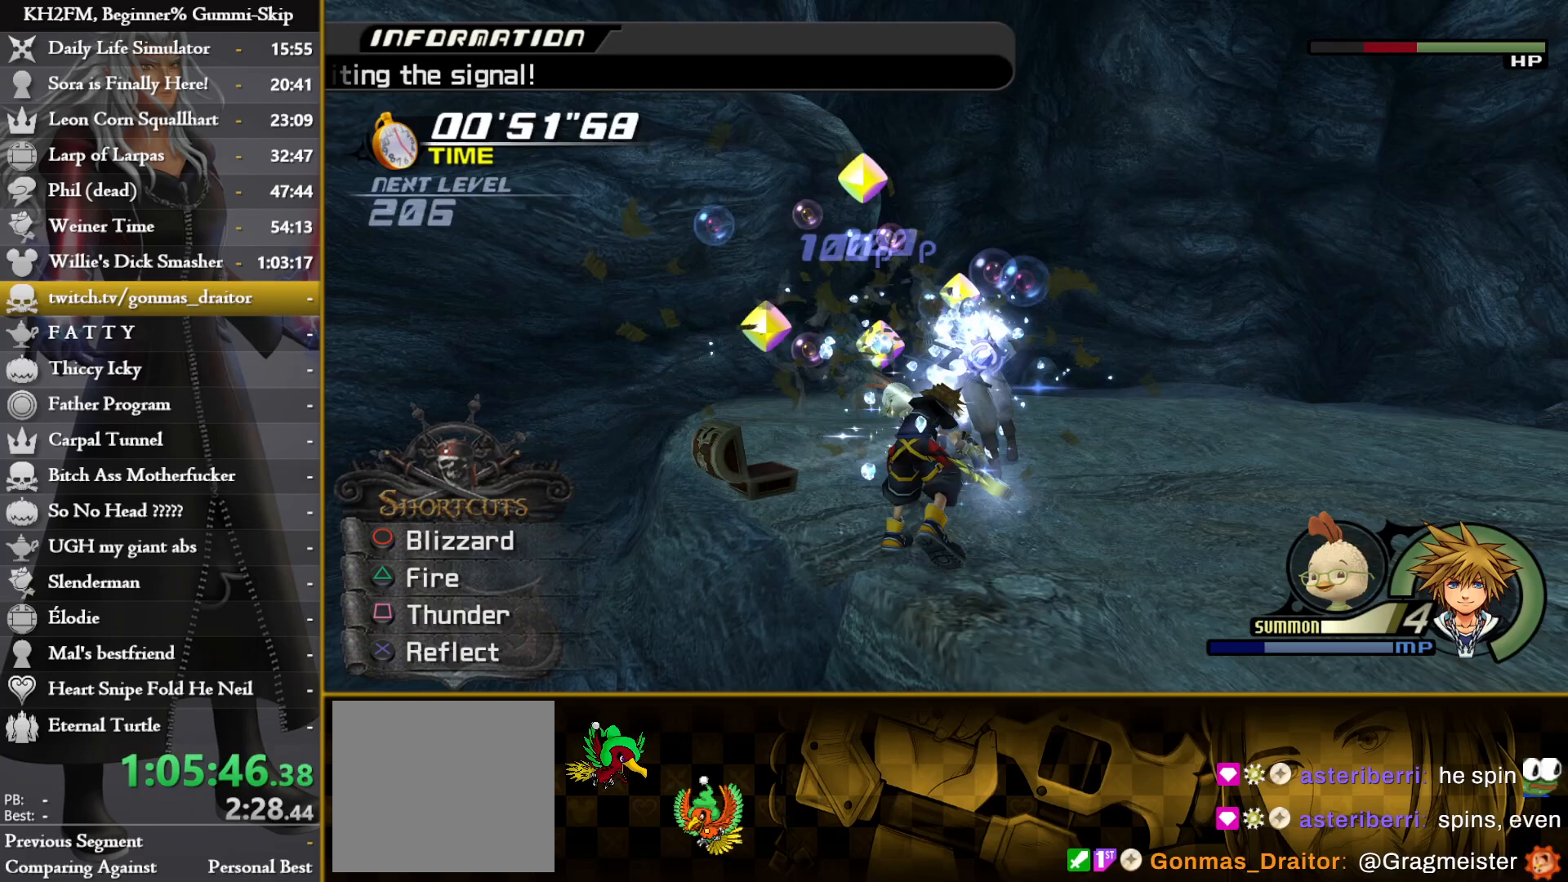
{"buttons": ["L1"], "left_stick": "up-left", "right_stick": "center", "events": [[50, "CIRCLE", "up"]]}
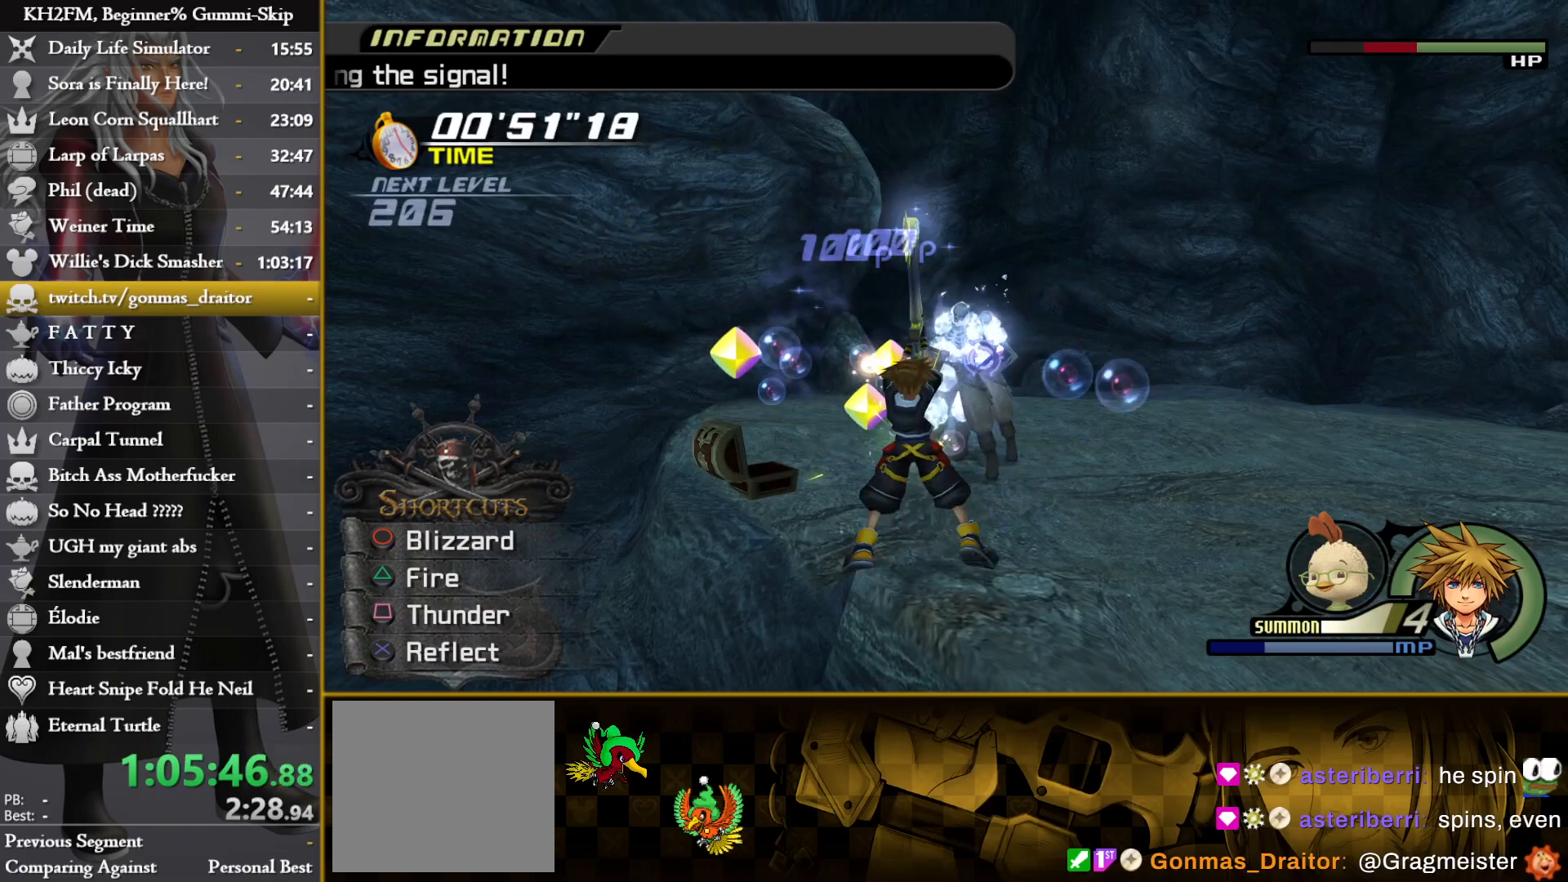
{"buttons": ["L1"], "left_stick": "up", "right_stick": "center", "events": [[33, "L1", "up"], [217, "left_stick", "up"], [500, "L1", "down"]]}
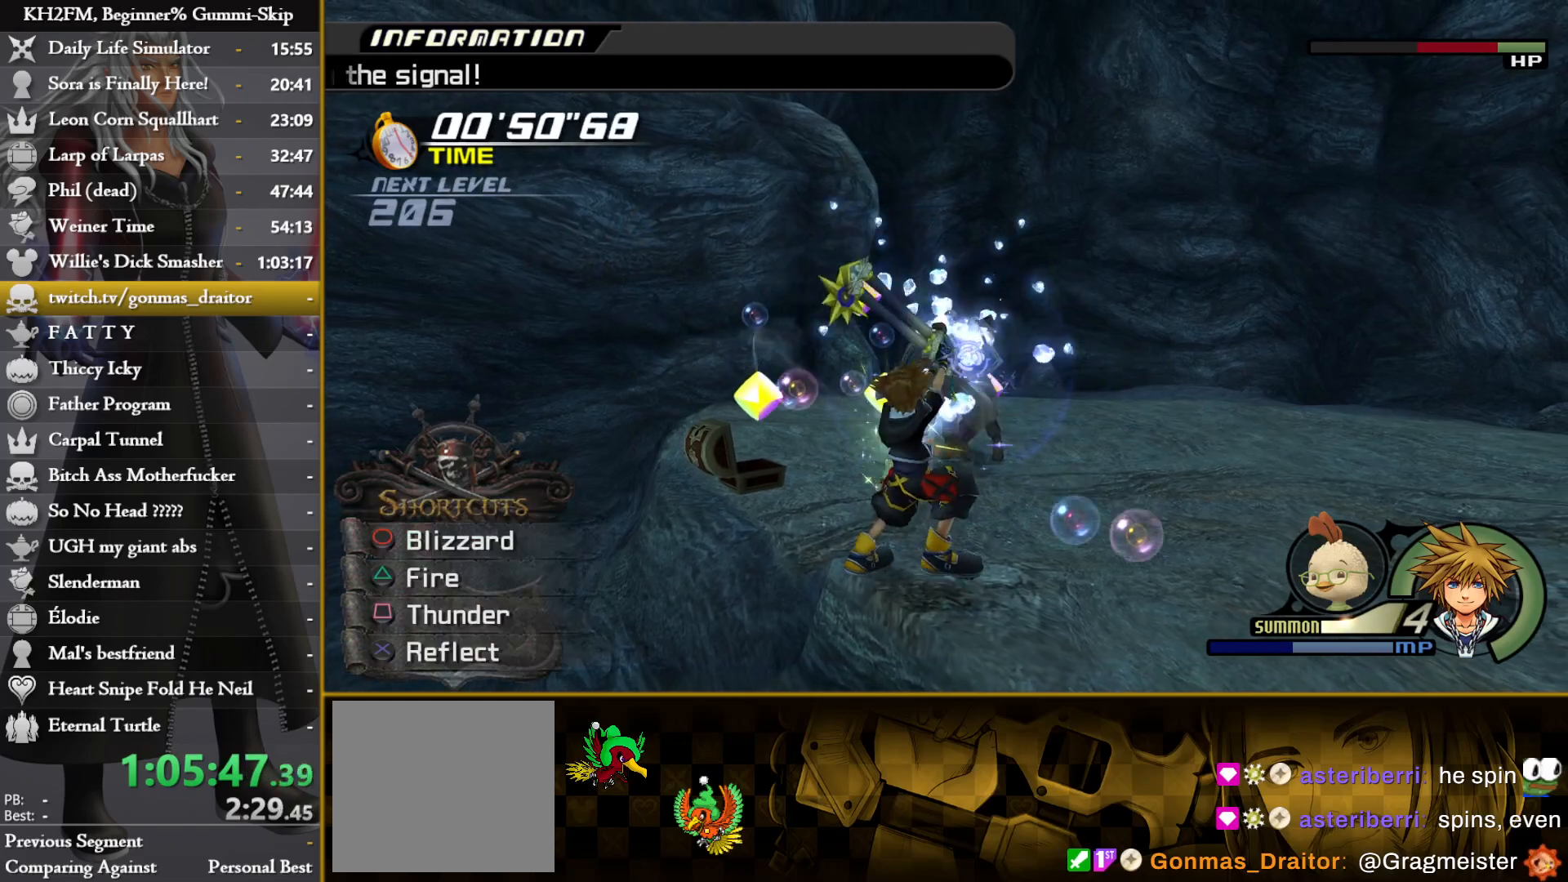
{"buttons": ["CIRCLE", "L1"], "left_stick": "up", "right_stick": "center", "events": [[67, "CIRCLE", "down"], [150, "CIRCLE", "up"], [200, "CIRCLE", "down"], [267, "CIRCLE", "up"], [317, "CIRCLE", "down"], [400, "CIRCLE", "up"], [450, "CIRCLE", "down"]]}
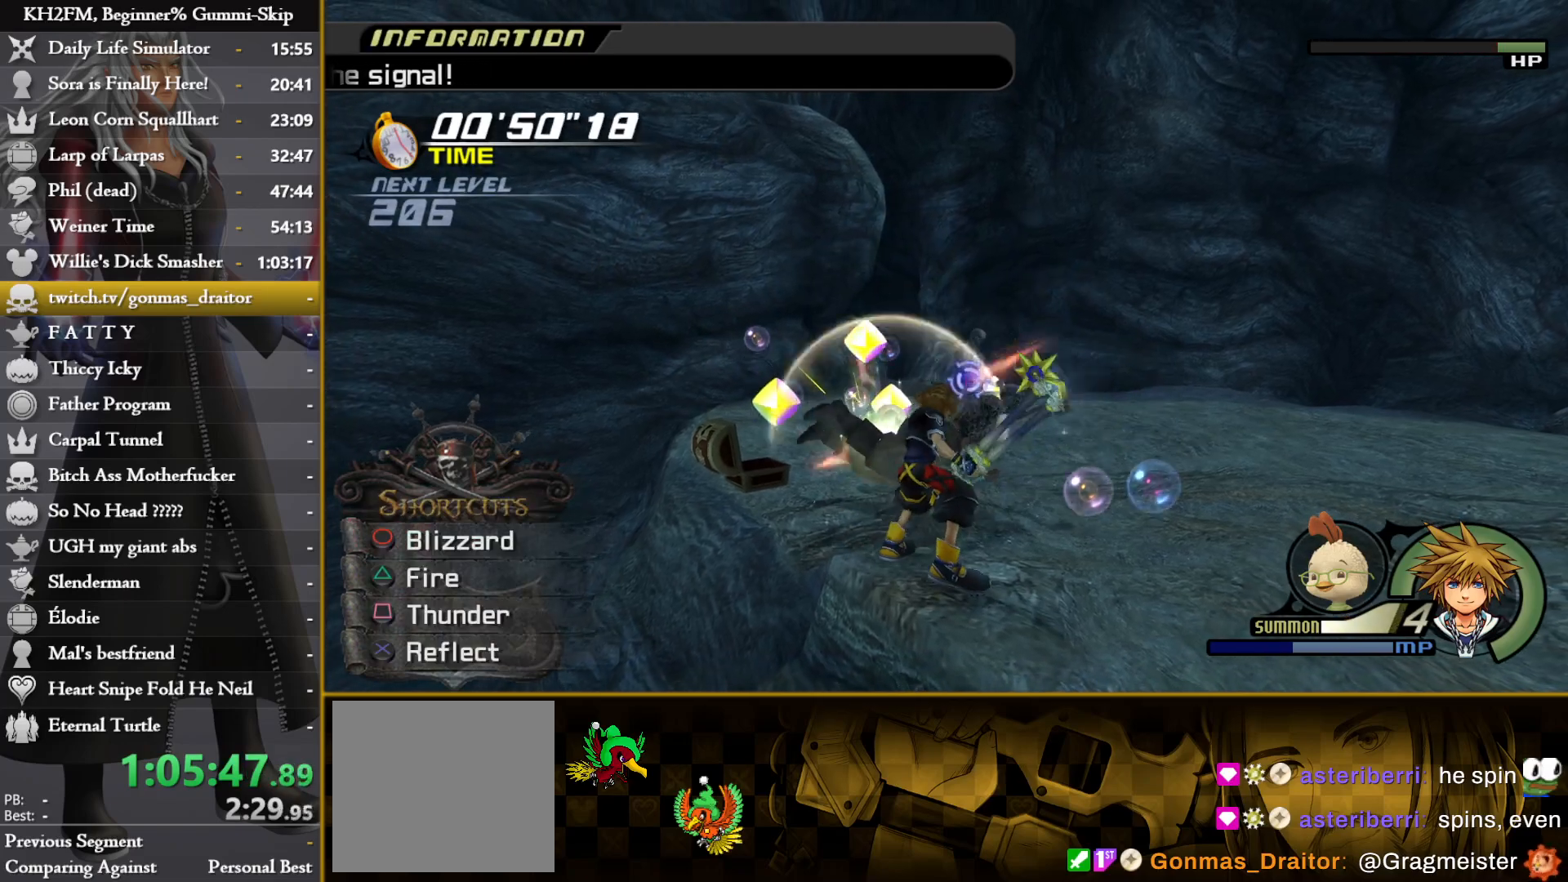
{"buttons": ["L1"], "left_stick": "up", "right_stick": "center", "events": [[50, "CIRCLE", "up"], [100, "CIRCLE", "down"], [200, "CIRCLE", "up"], [250, "CIRCLE", "down"], [350, "CIRCLE", "up"]]}
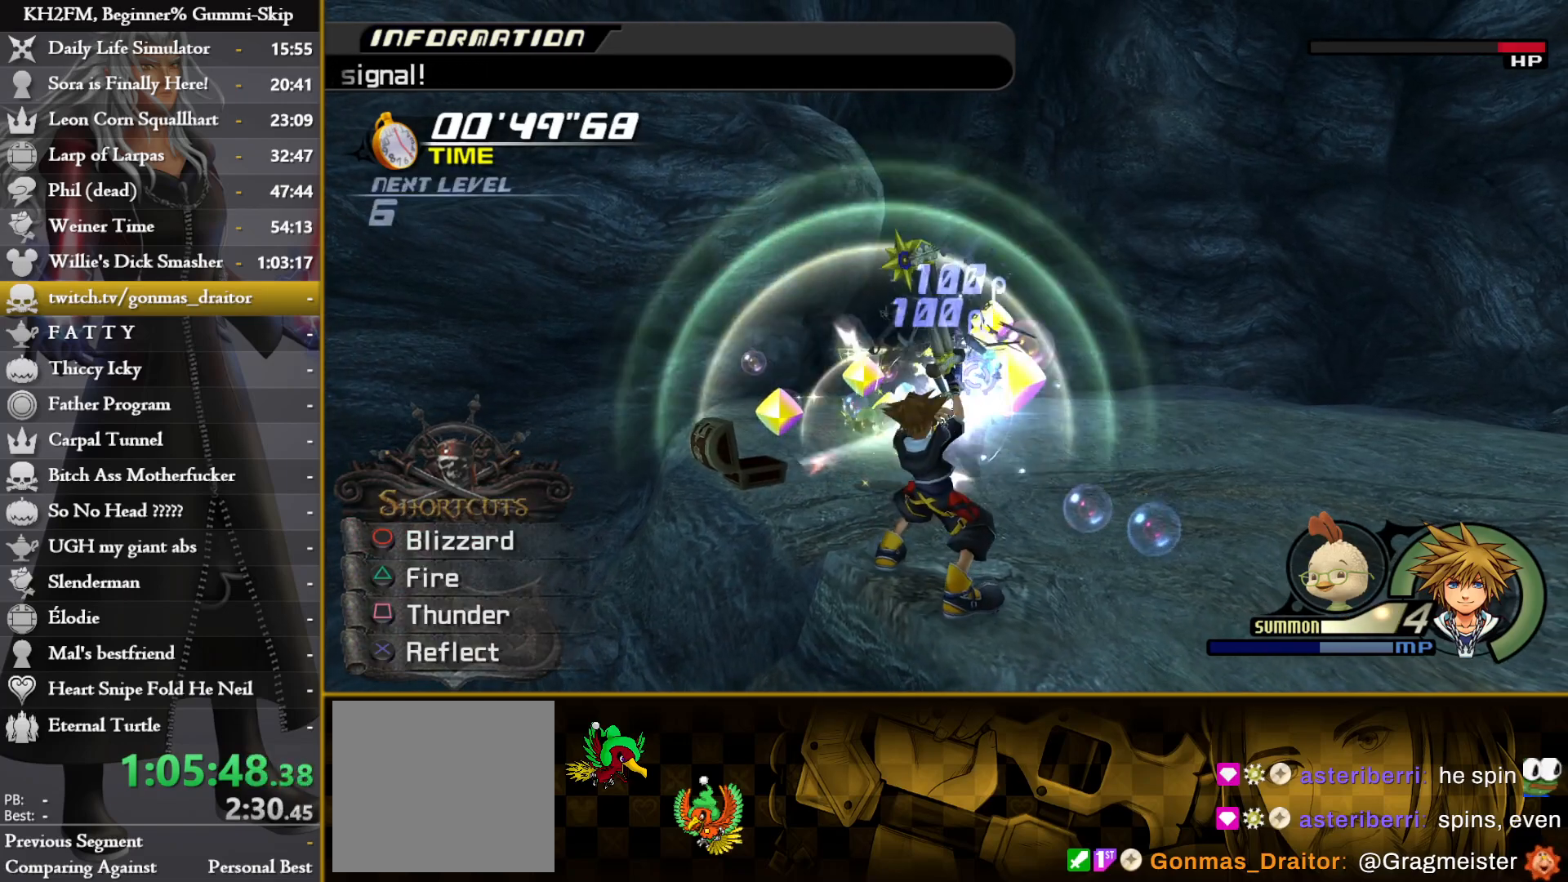
{"buttons": [], "left_stick": "up-right", "right_stick": "down", "events": [[133, "L1", "up"], [300, "right_stick", "down"], [350, "left_stick", "up-right"], [417, "right_stick", "center"], [483, "right_stick", "down"]]}
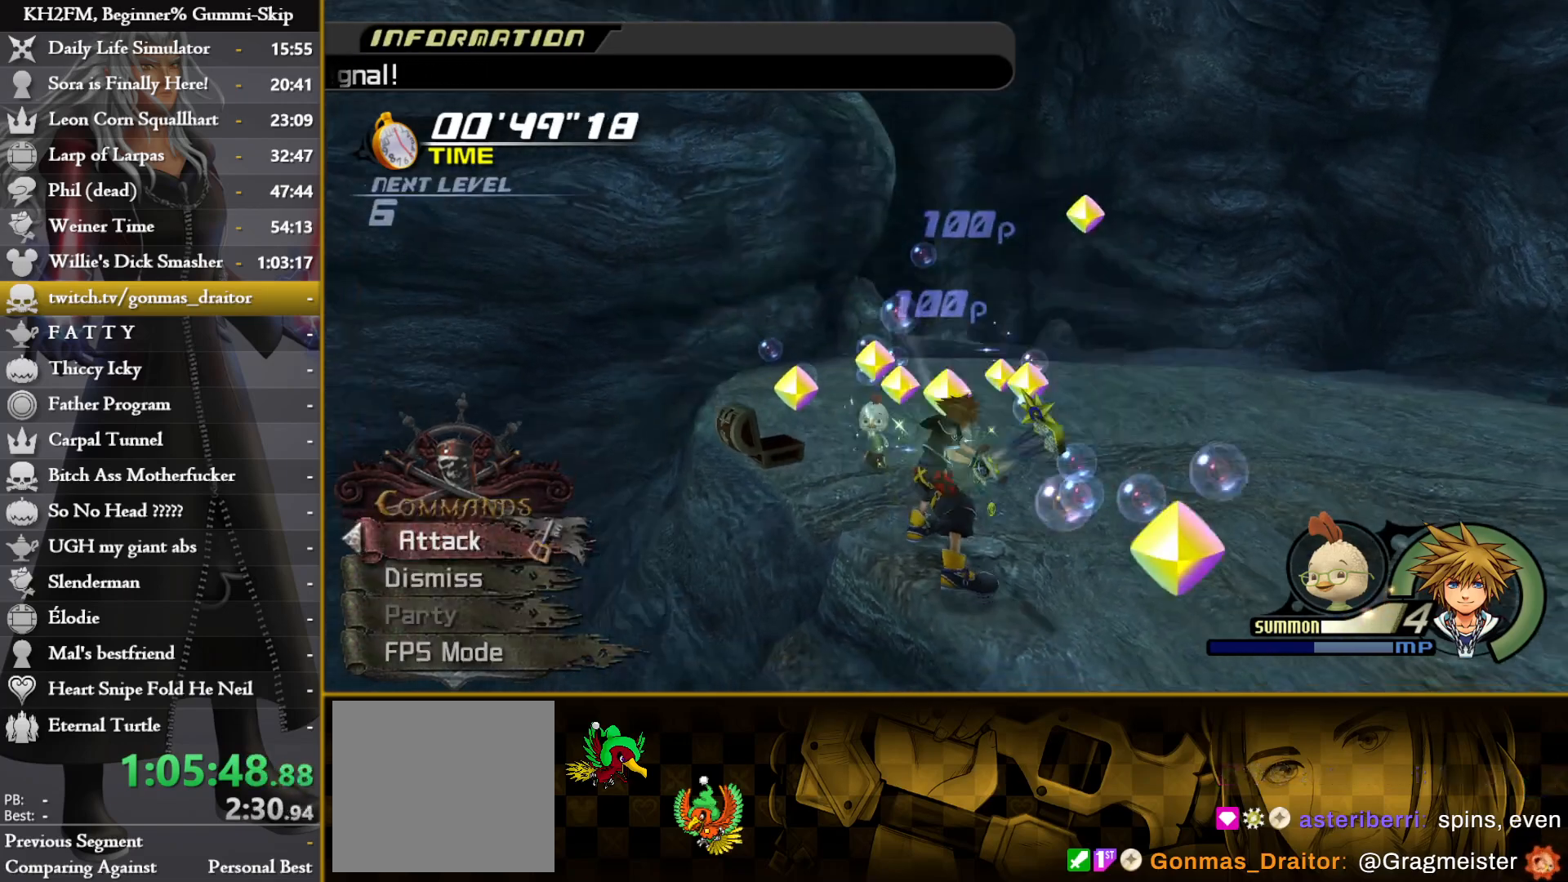
{"buttons": [], "left_stick": "right", "right_stick": "center", "events": [[100, "left_stick", "right"], [133, "right_stick", "center"], [217, "right_stick", "down"], [400, "right_stick", "center"]]}
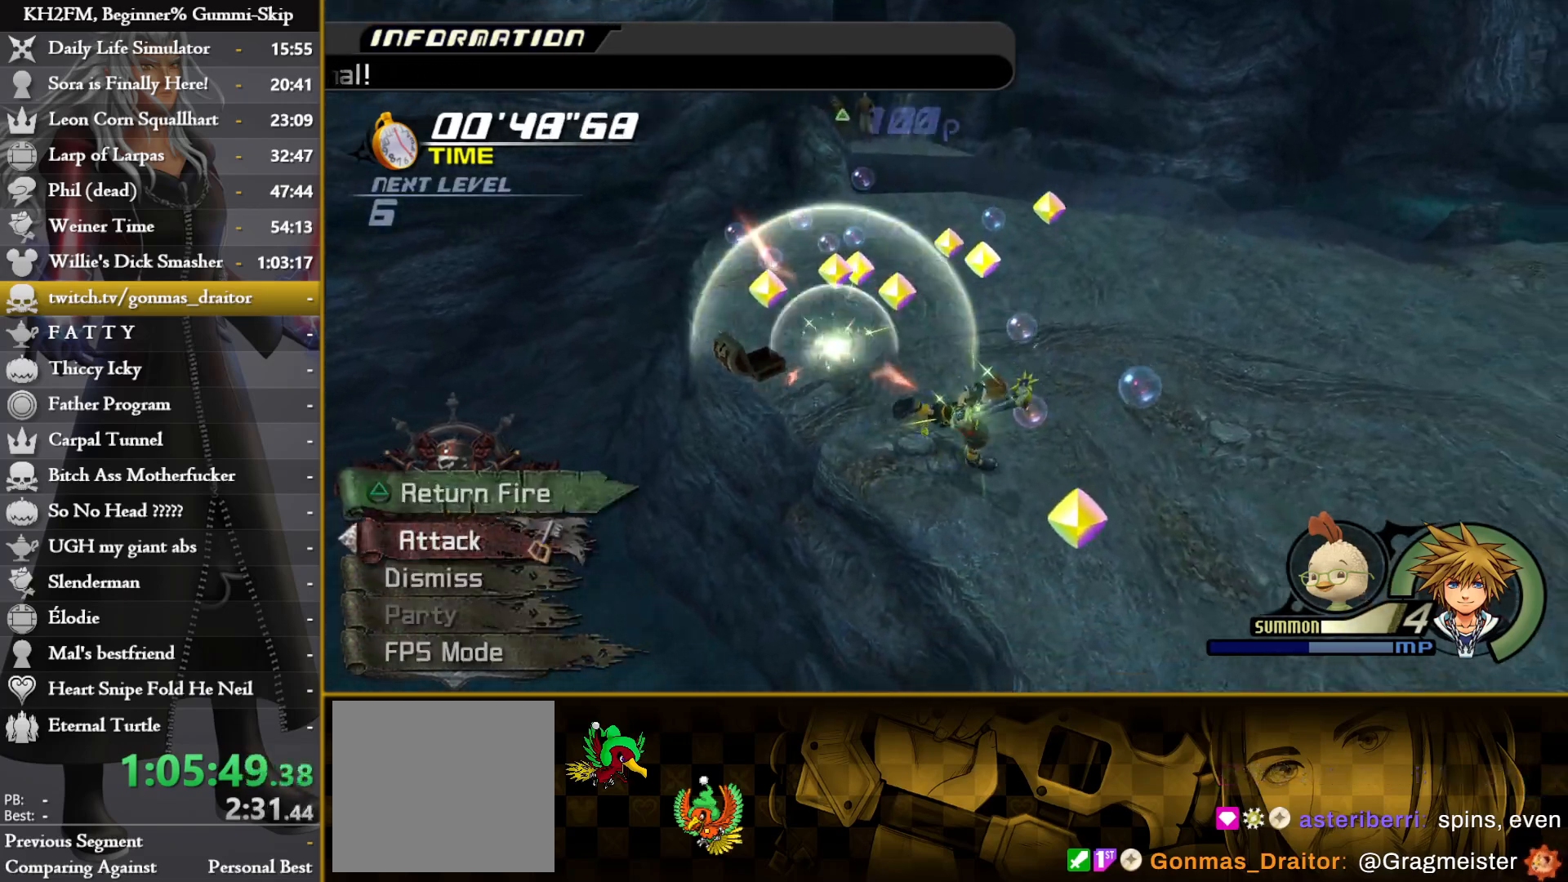
{"buttons": [], "left_stick": "up", "right_stick": "center", "events": [[50, "left_stick", "up-right"], [100, "TRIANGLE", "down"], [217, "TRIANGLE", "up"], [267, "TRIANGLE", "down"], [333, "TRIANGLE", "up"], [350, "left_stick", "up"]]}
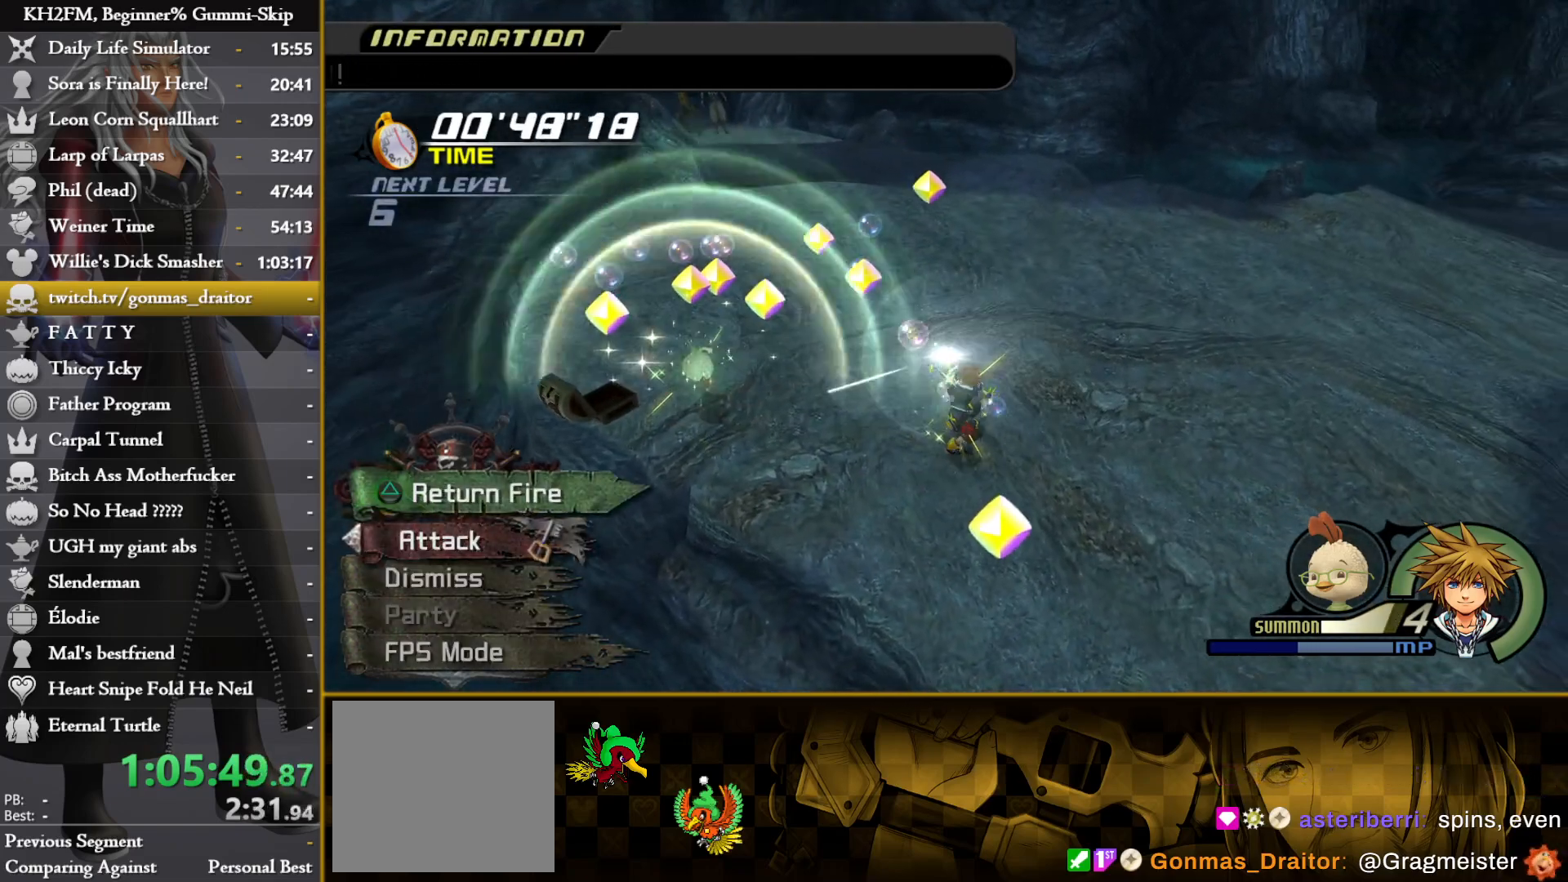
{"buttons": [], "left_stick": "up", "right_stick": "down", "events": [[17, "right_stick", "left"], [300, "right_stick", "center"], [500, "right_stick", "down"]]}
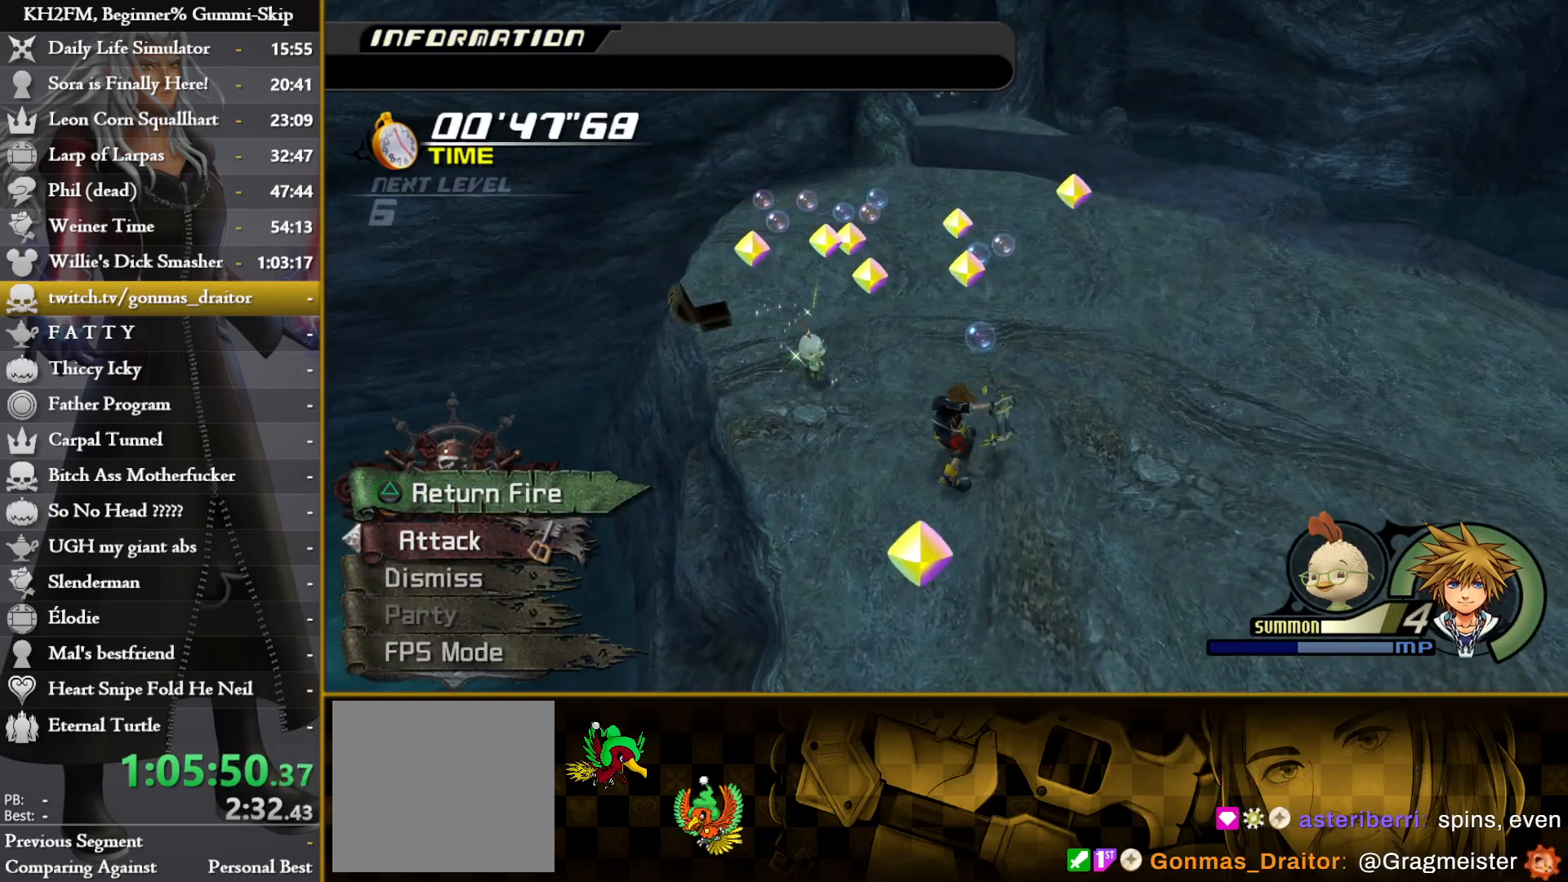
{"buttons": [], "left_stick": "up", "right_stick": "down", "events": [[350, "right_stick", "center"], [483, "right_stick", "down"]]}
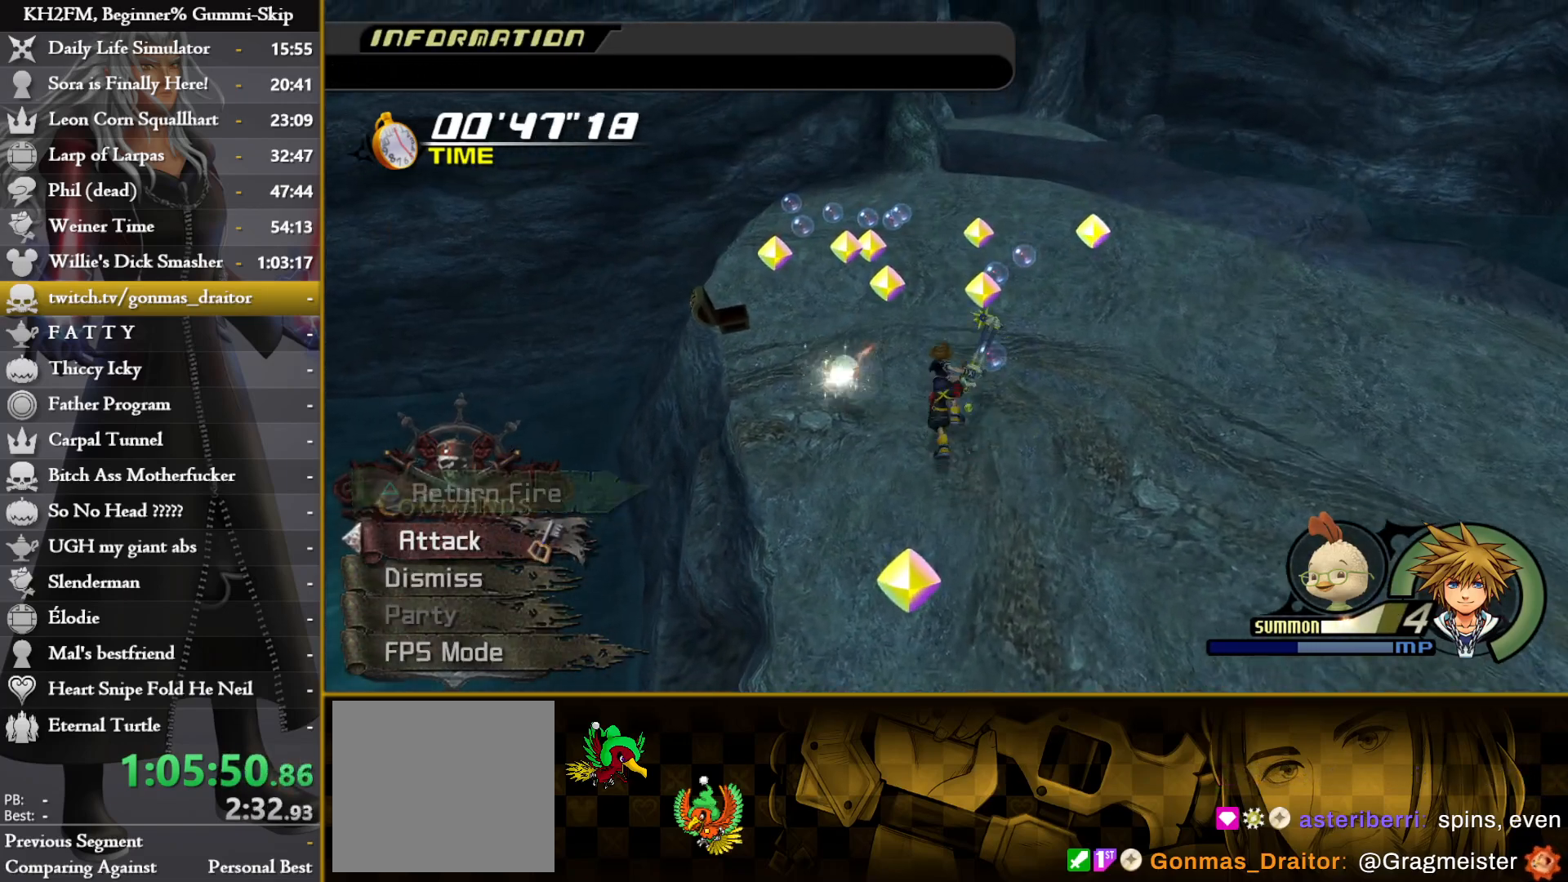
{"buttons": [], "left_stick": "up-right", "right_stick": "down-left", "events": [[117, "right_stick", "center"], [217, "right_stick", "down-left"], [500, "left_stick", "up-right"]]}
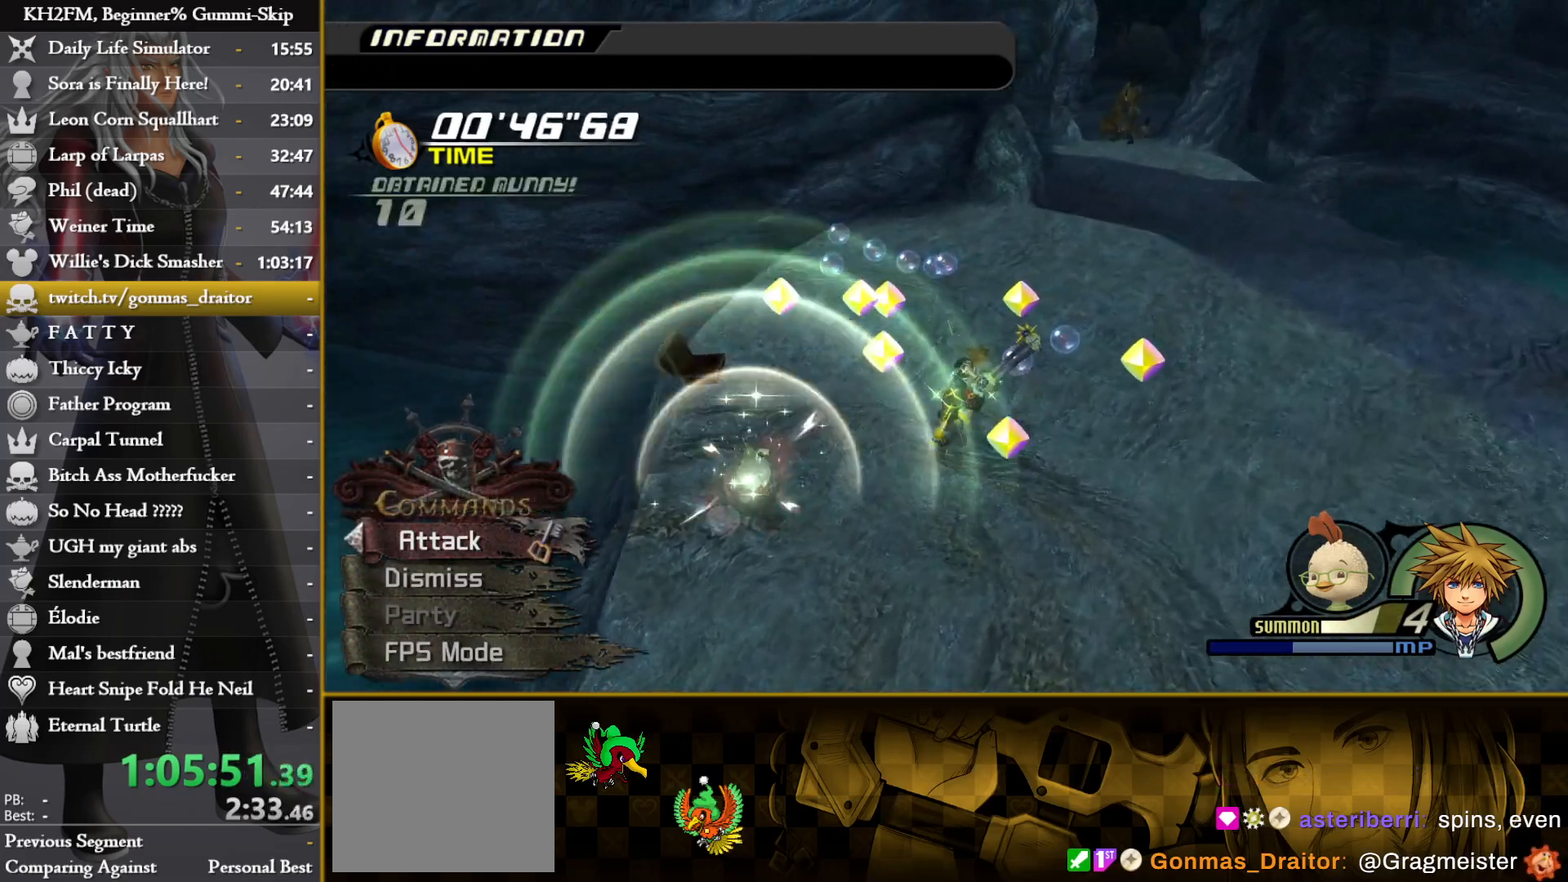
{"buttons": [], "left_stick": "up-right", "right_stick": "down", "events": [[83, "right_stick", "center"], [150, "right_stick", "down"]]}
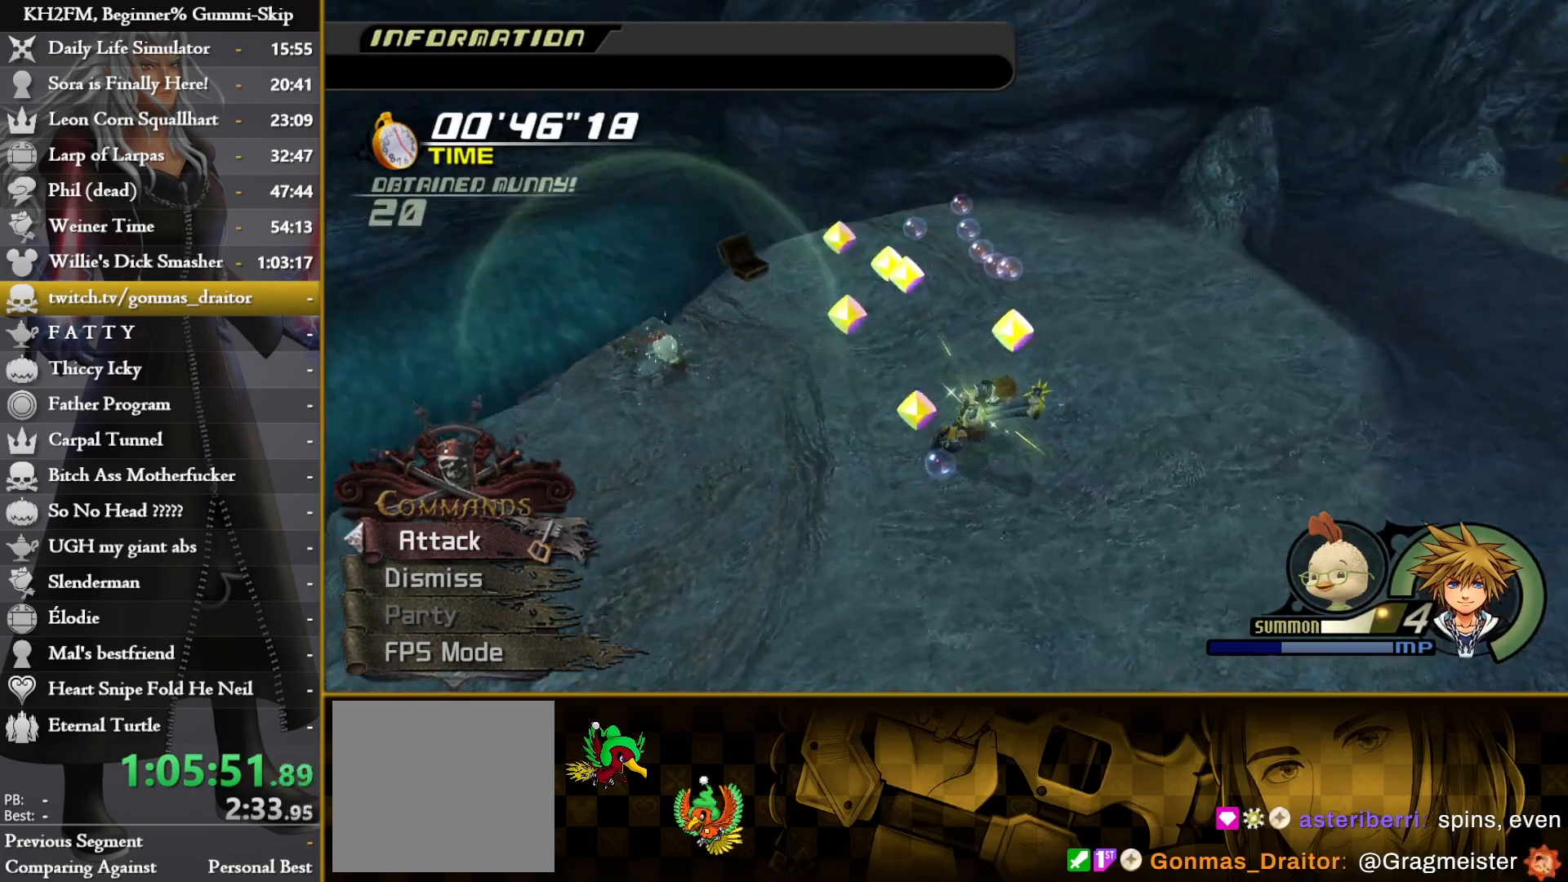
{"buttons": [], "left_stick": "up", "right_stick": "center", "events": [[33, "left_stick", "up"], [467, "right_stick", "center"]]}
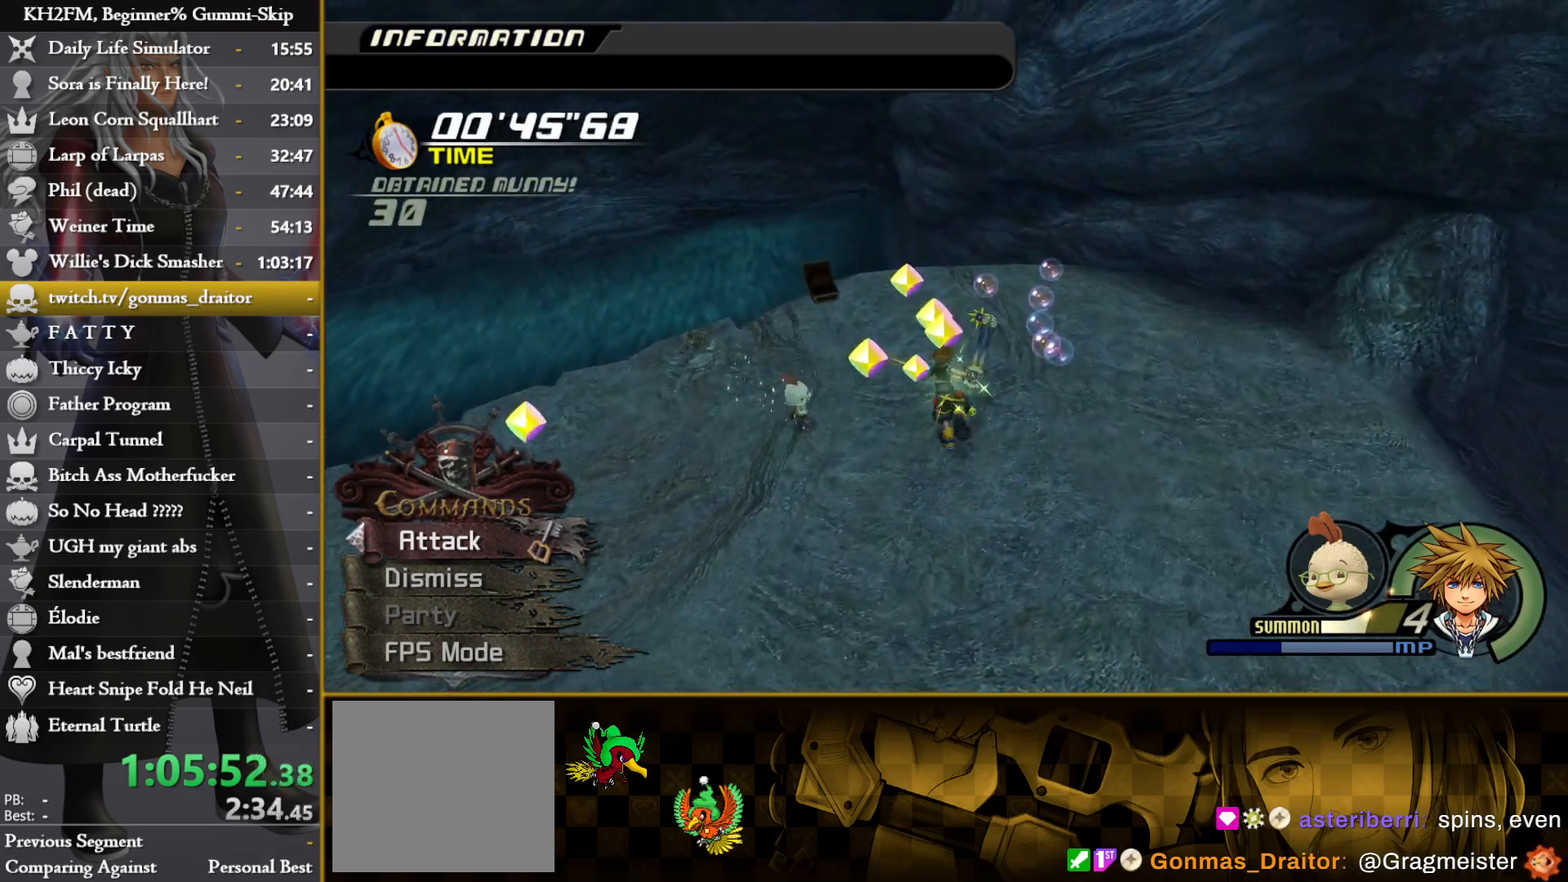
{"buttons": [], "left_stick": "up", "right_stick": "down-right", "events": [[33, "left_stick", "up-left"], [133, "right_stick", "down-right"], [233, "left_stick", "up"]]}
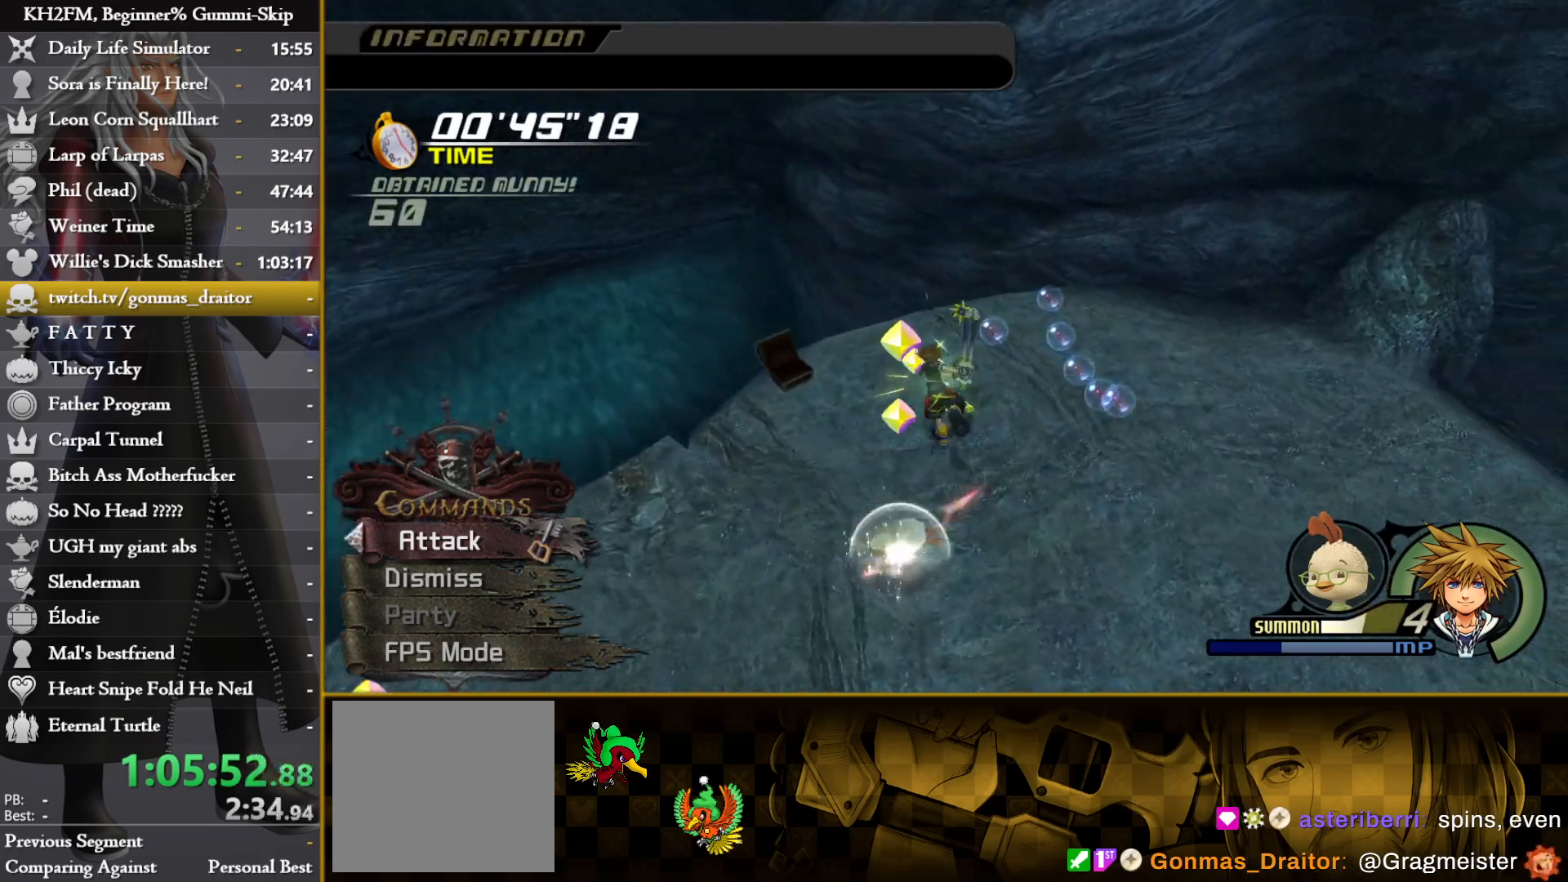
{"buttons": [], "left_stick": "up", "right_stick": "center", "events": [[467, "right_stick", "center"]]}
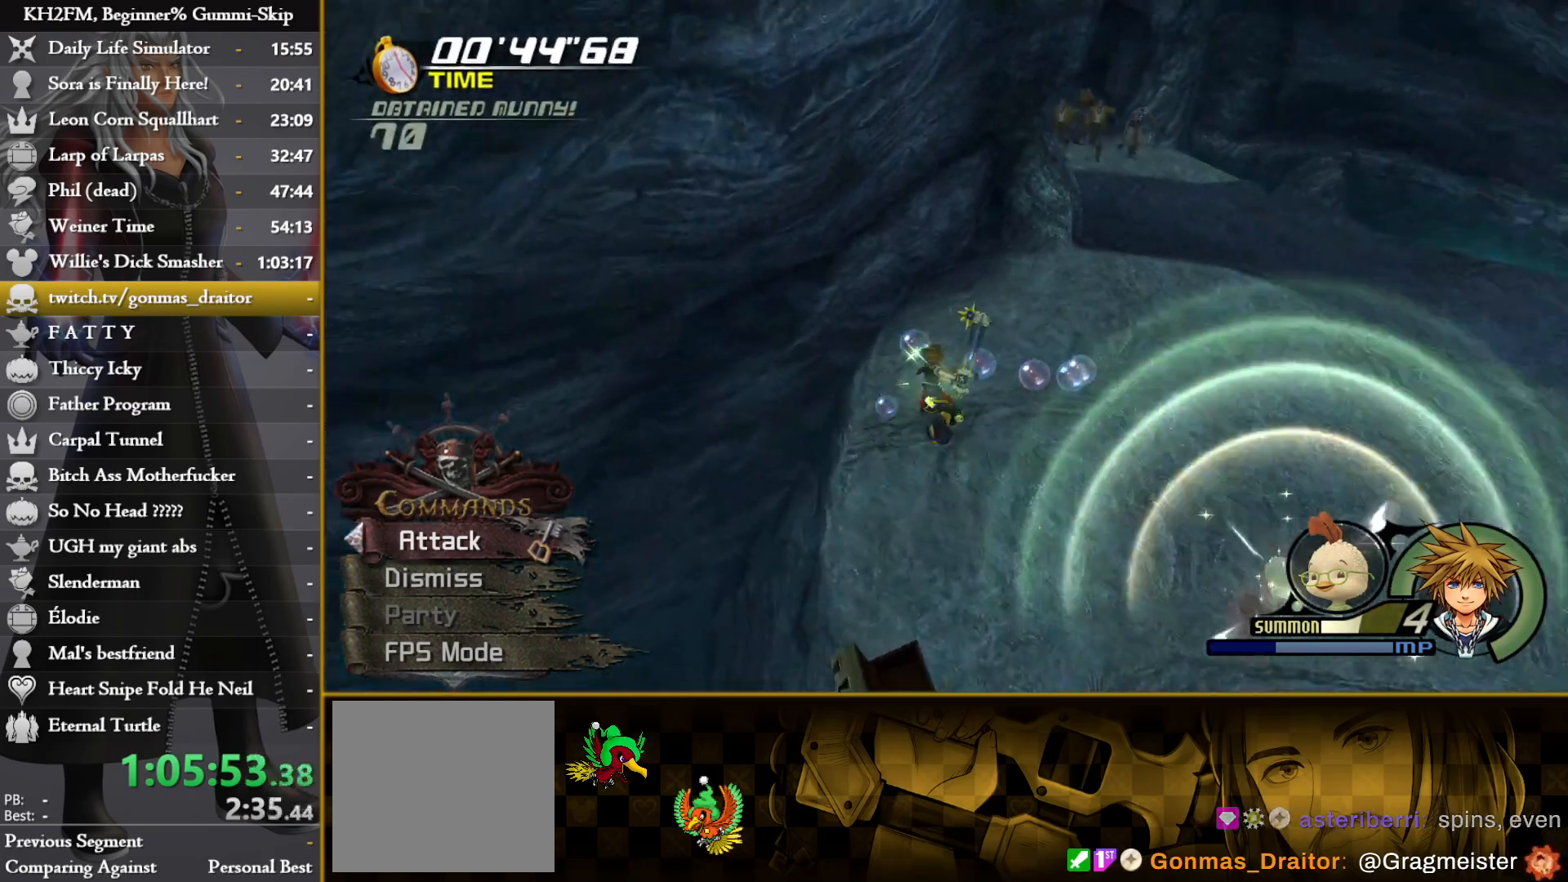
{"buttons": [], "left_stick": "right", "right_stick": "left", "events": [[33, "right_stick", "left"], [150, "left_stick", "up-right"], [283, "left_stick", "right"], [300, "right_stick", "center"], [450, "right_stick", "left"]]}
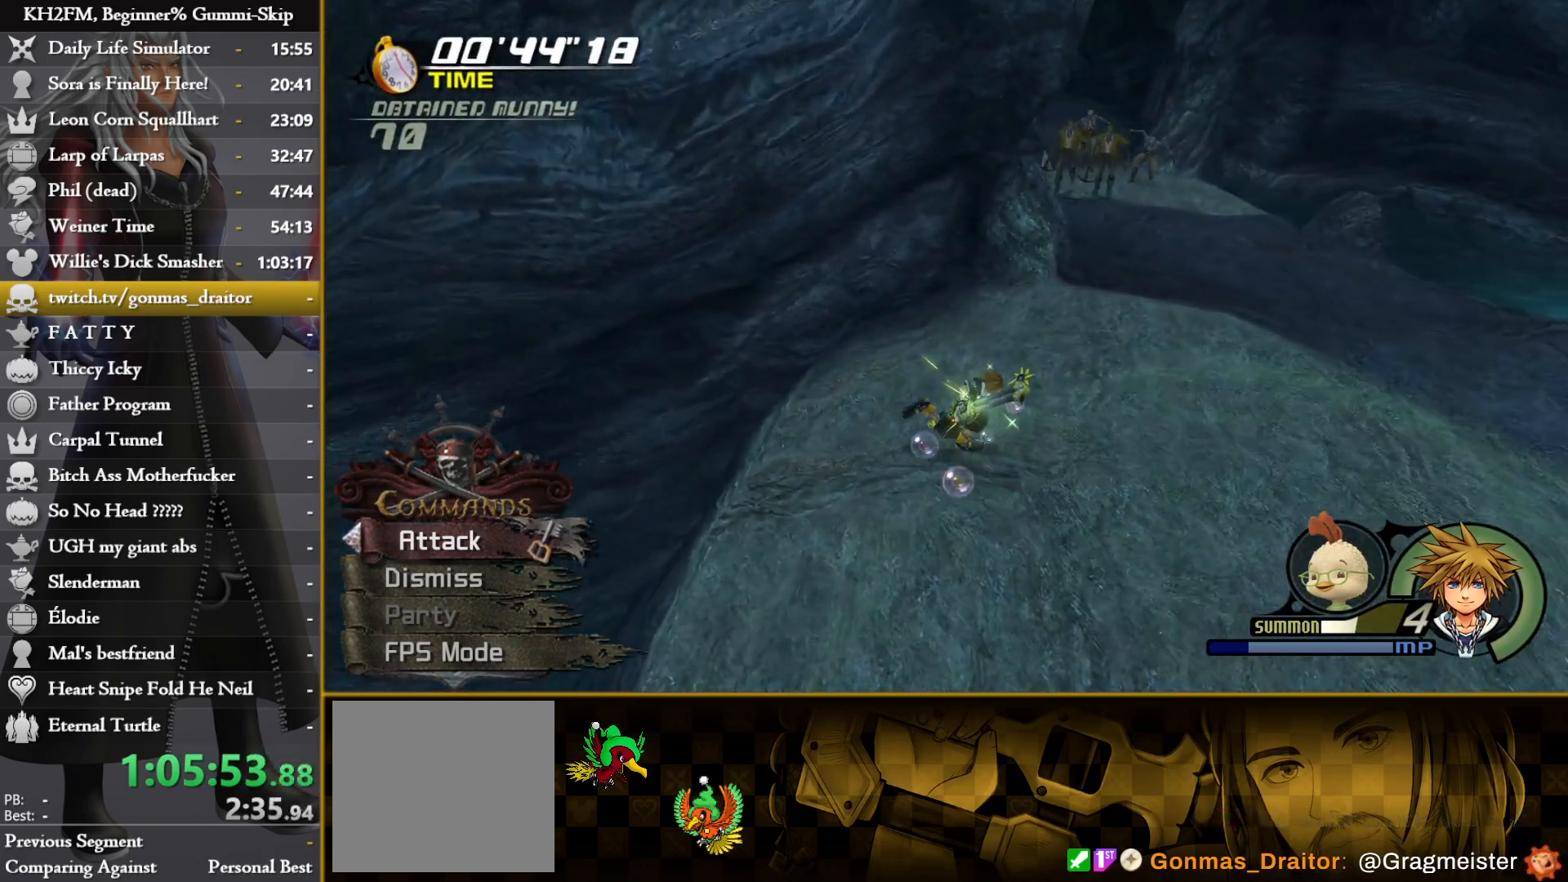
{"buttons": [], "left_stick": "down-right", "right_stick": "left", "events": [[117, "right_stick", "center"], [133, "left_stick", "down-right"], [500, "right_stick", "left"]]}
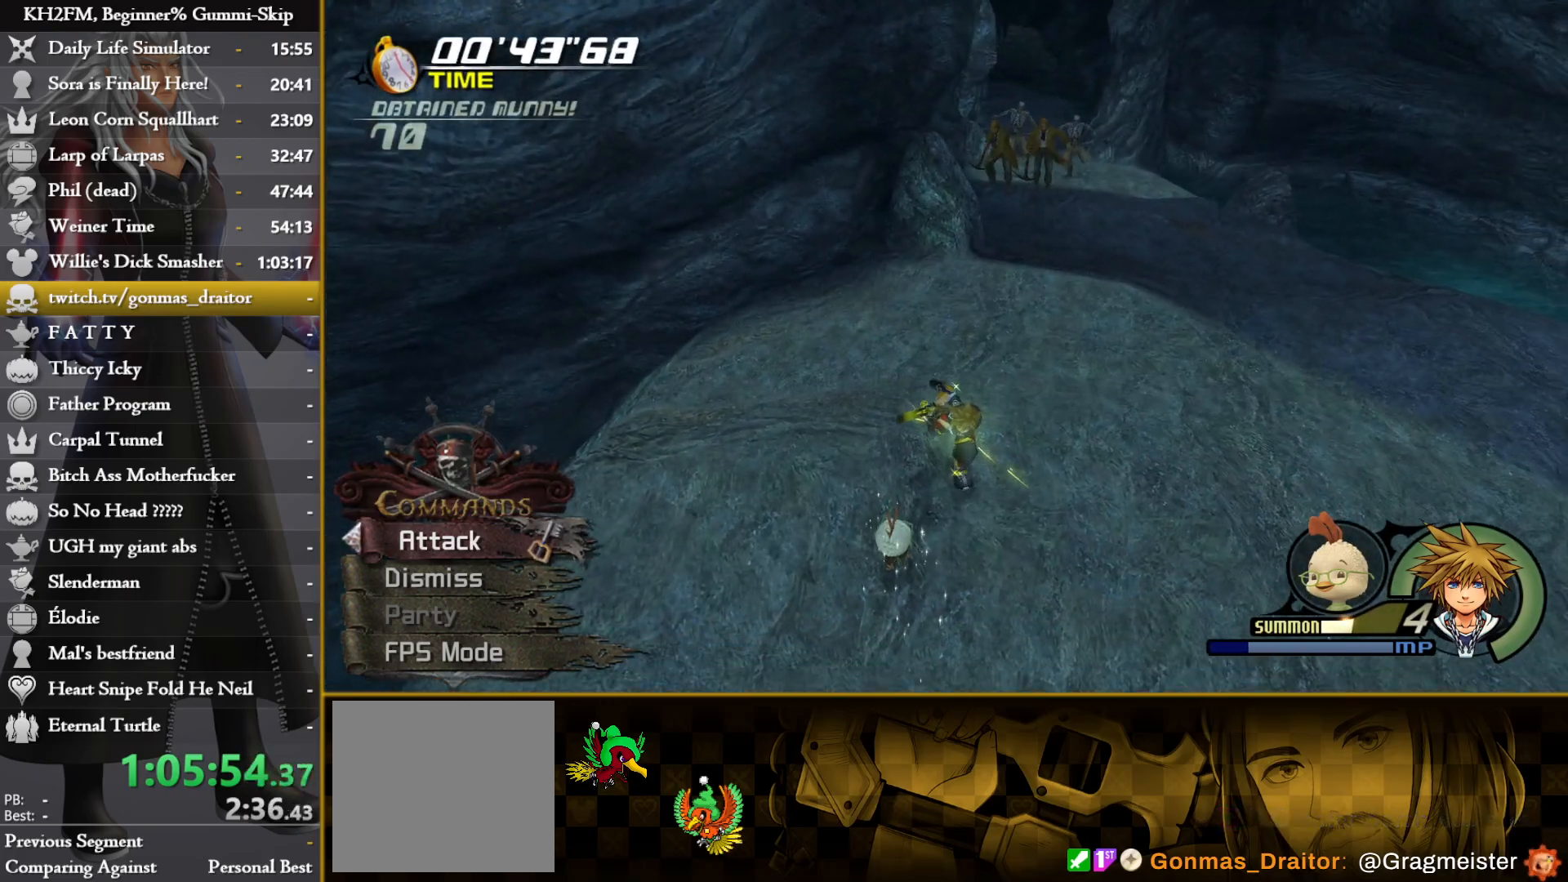
{"buttons": [], "left_stick": "down", "right_stick": "center", "events": [[117, "right_stick", "center"], [217, "left_stick", "down"]]}
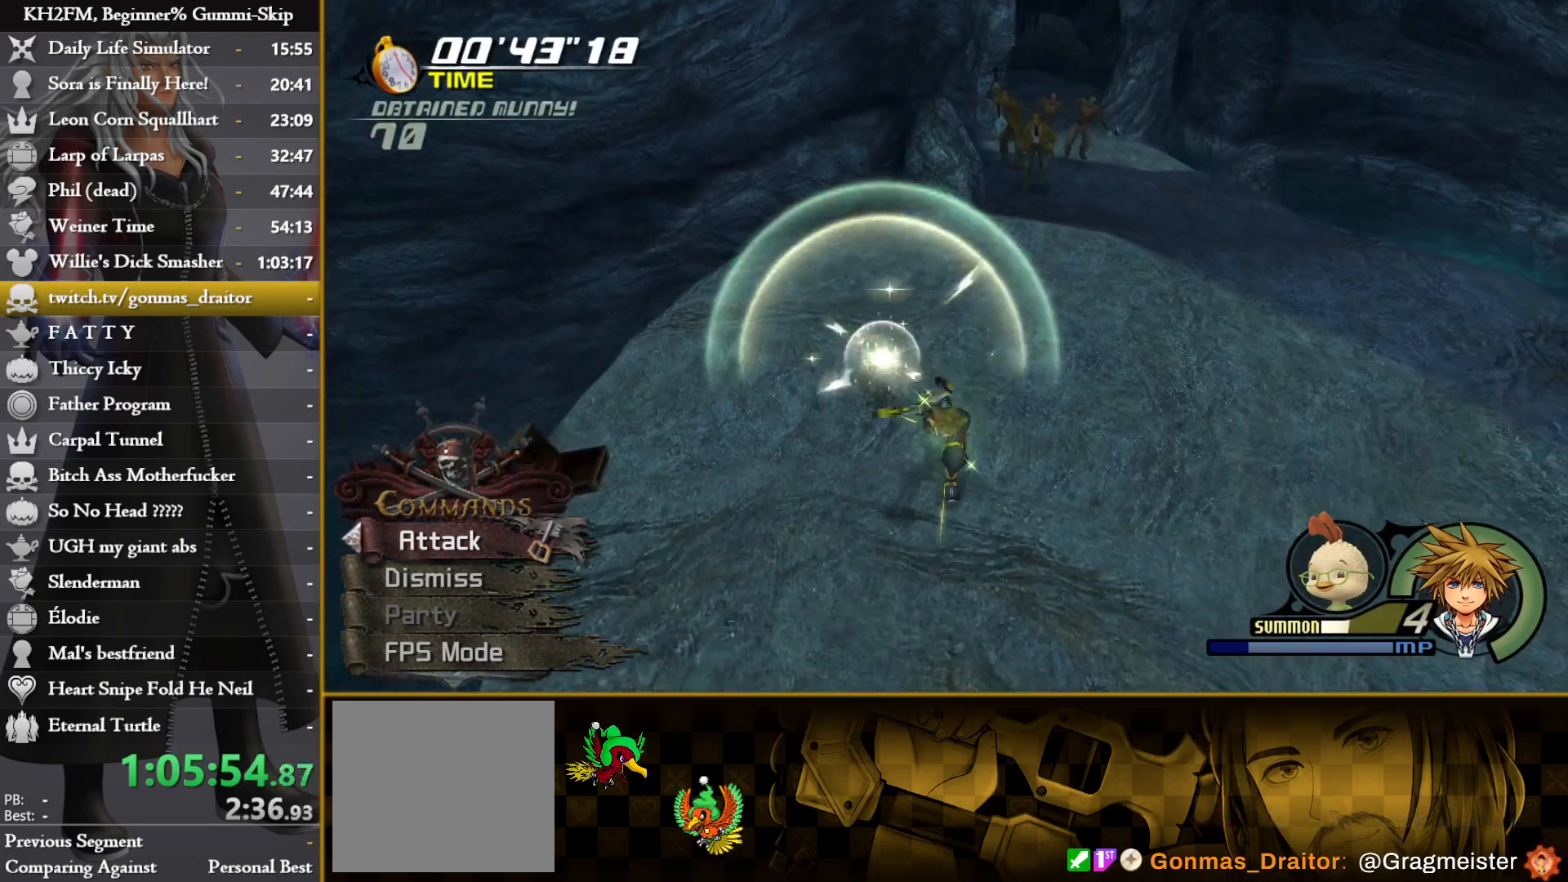
{"buttons": ["TRIANGLE"], "left_stick": "down-left", "right_stick": "center", "events": [[317, "TRIANGLE", "down"], [400, "left_stick", "down-left"], [417, "TRIANGLE", "up"], [483, "TRIANGLE", "down"]]}
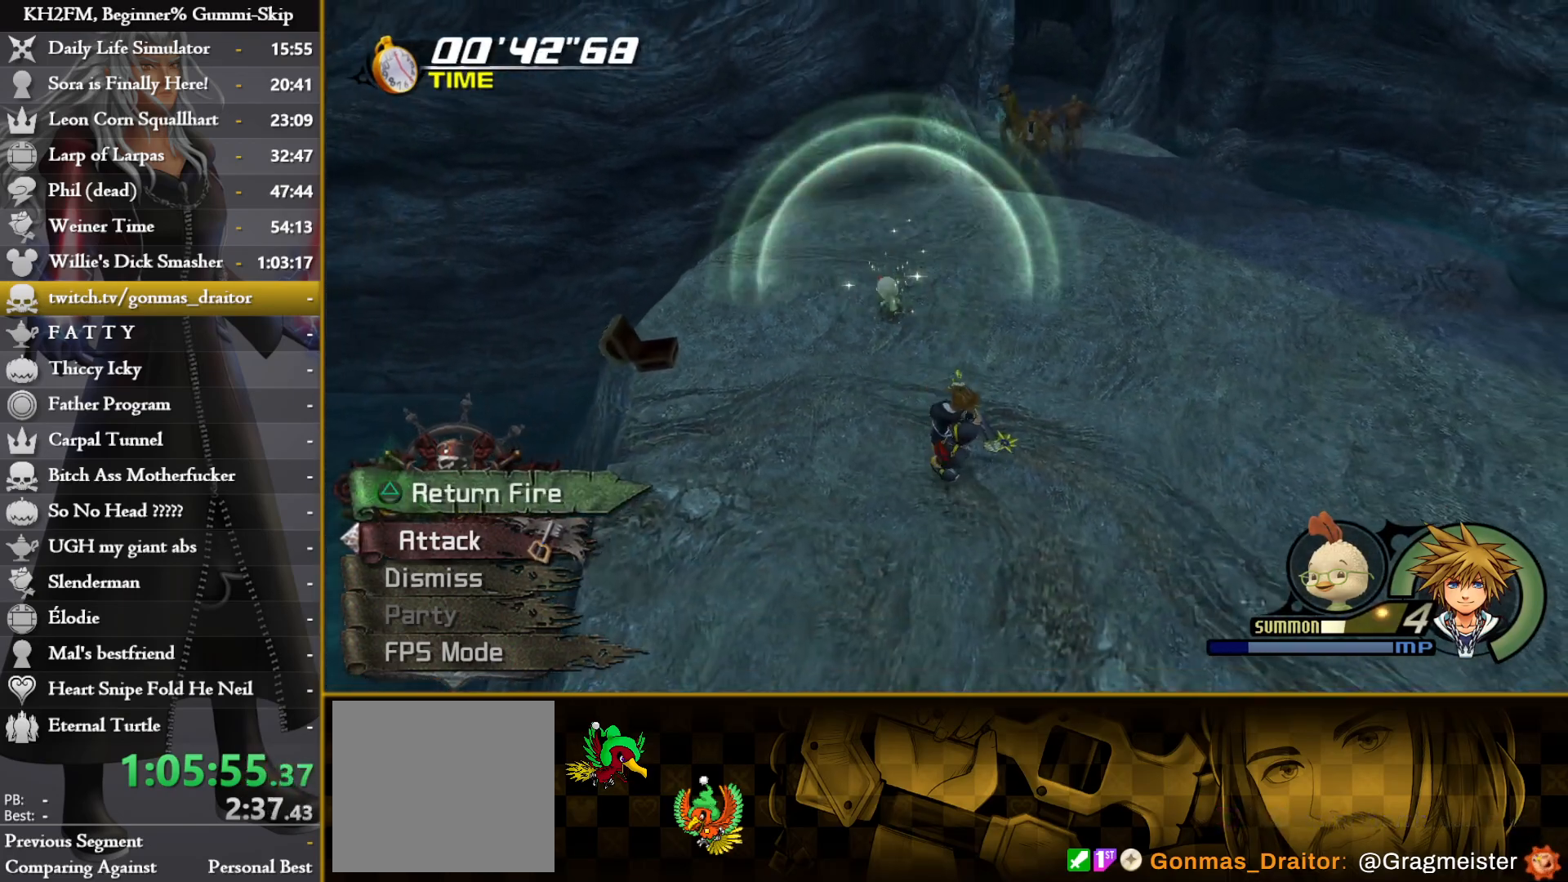
{"buttons": [], "left_stick": "center", "right_stick": "down-left", "events": [[50, "TRIANGLE", "up"], [133, "TRIANGLE", "down"], [217, "TRIANGLE", "up"], [267, "left_stick", "center"], [433, "right_stick", "down-left"]]}
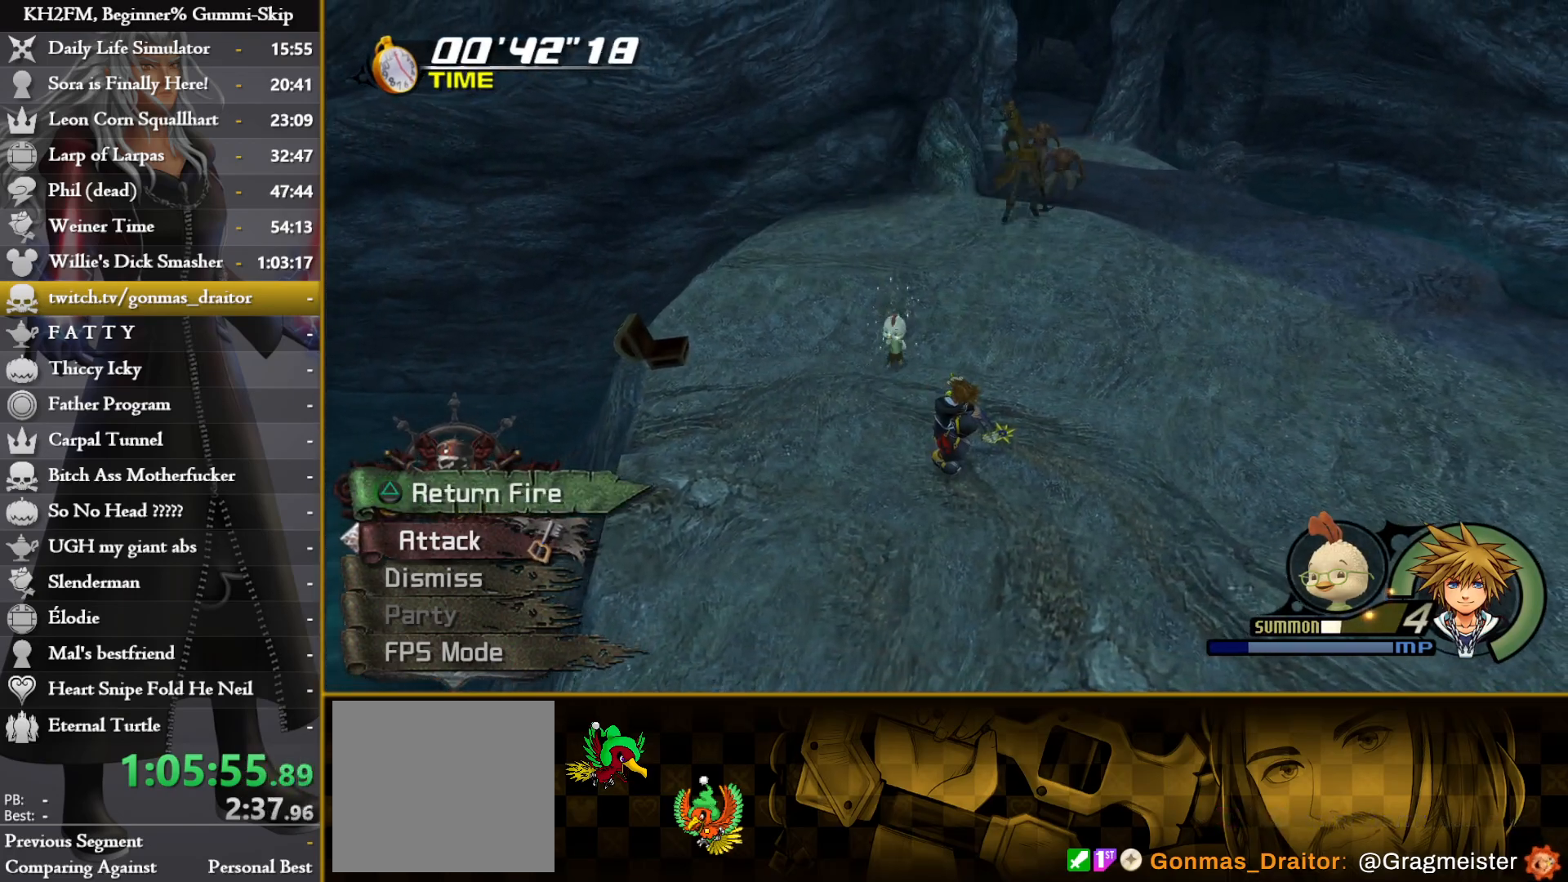
{"buttons": [], "left_stick": "down-left", "right_stick": "right", "events": [[67, "left_stick", "down-left"], [233, "right_stick", "center"], [483, "right_stick", "right"]]}